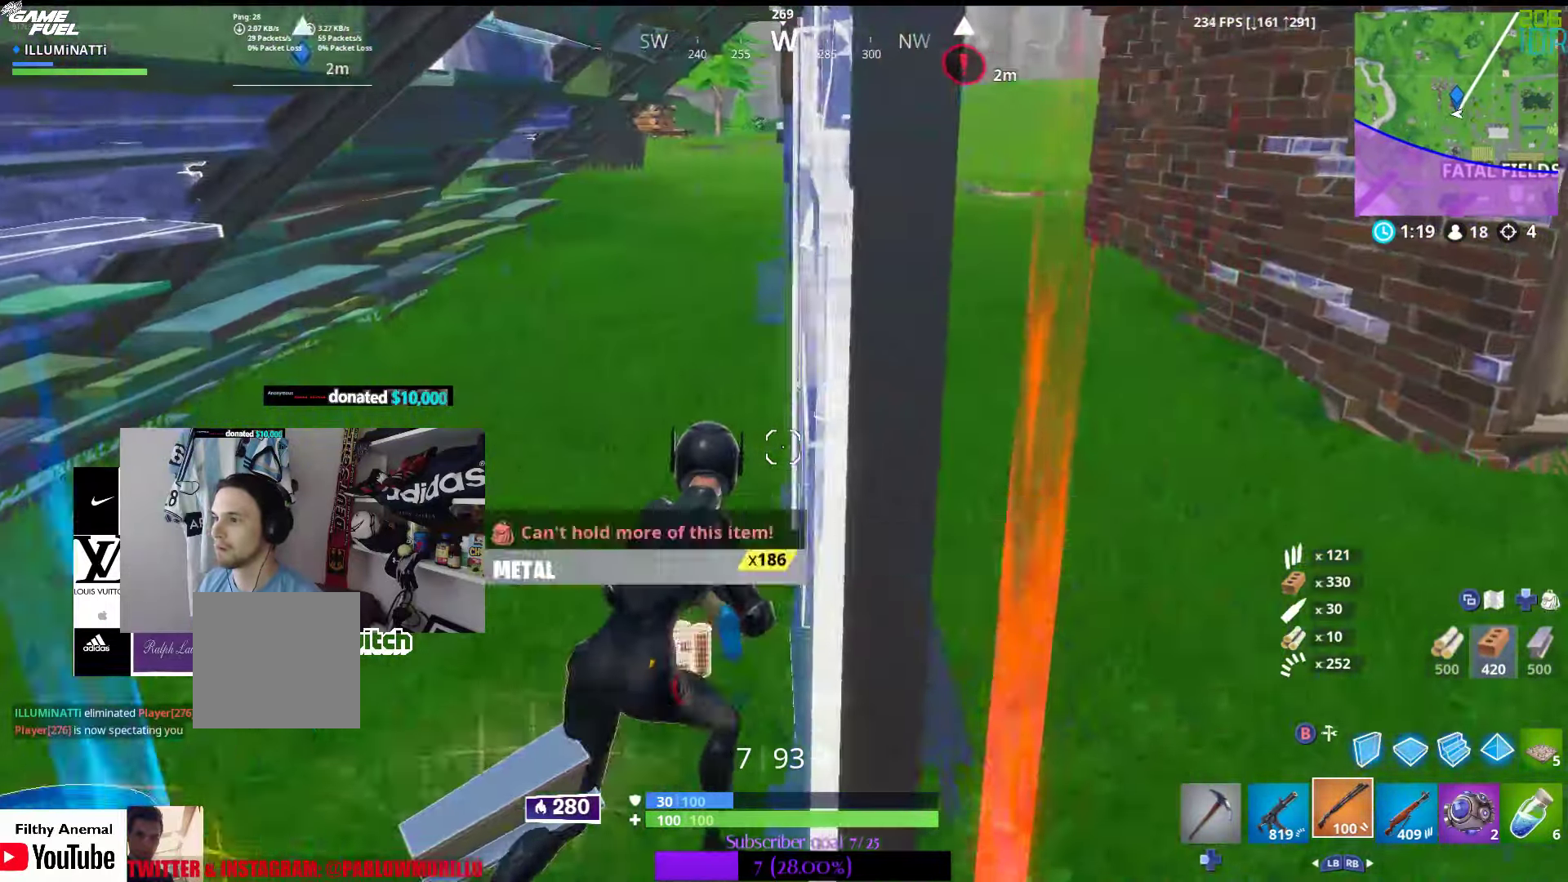
Gameplay with a controller (Xbox layout); each line is a JSON object with the inputs held at the frame after it. "events" lists button and stick changes between this image and that frame as [ms after this image, input, new state], when the widget could be followed in between.
{"buttons": [], "left_stick": "left", "right_stick": "center", "events": [[84, "right_stick", "left"], [167, "left_stick", "left"], [384, "right_stick", "center"]]}
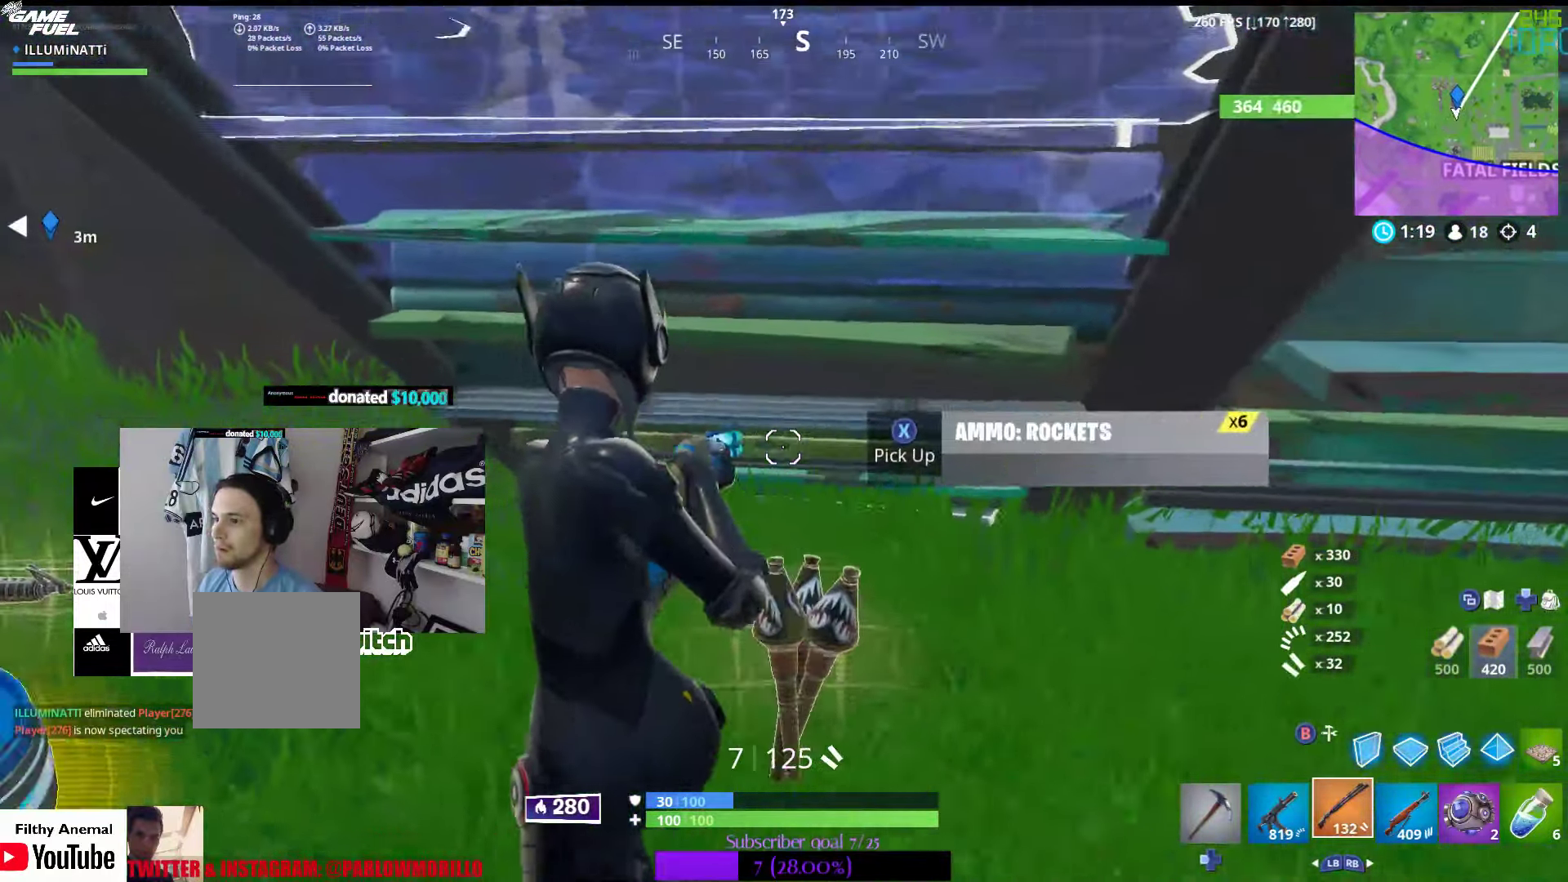
{"buttons": [], "left_stick": "down-left", "right_stick": "center", "events": [[184, "right_stick", "left"], [367, "right_stick", "center"], [450, "left_stick", "down-left"]]}
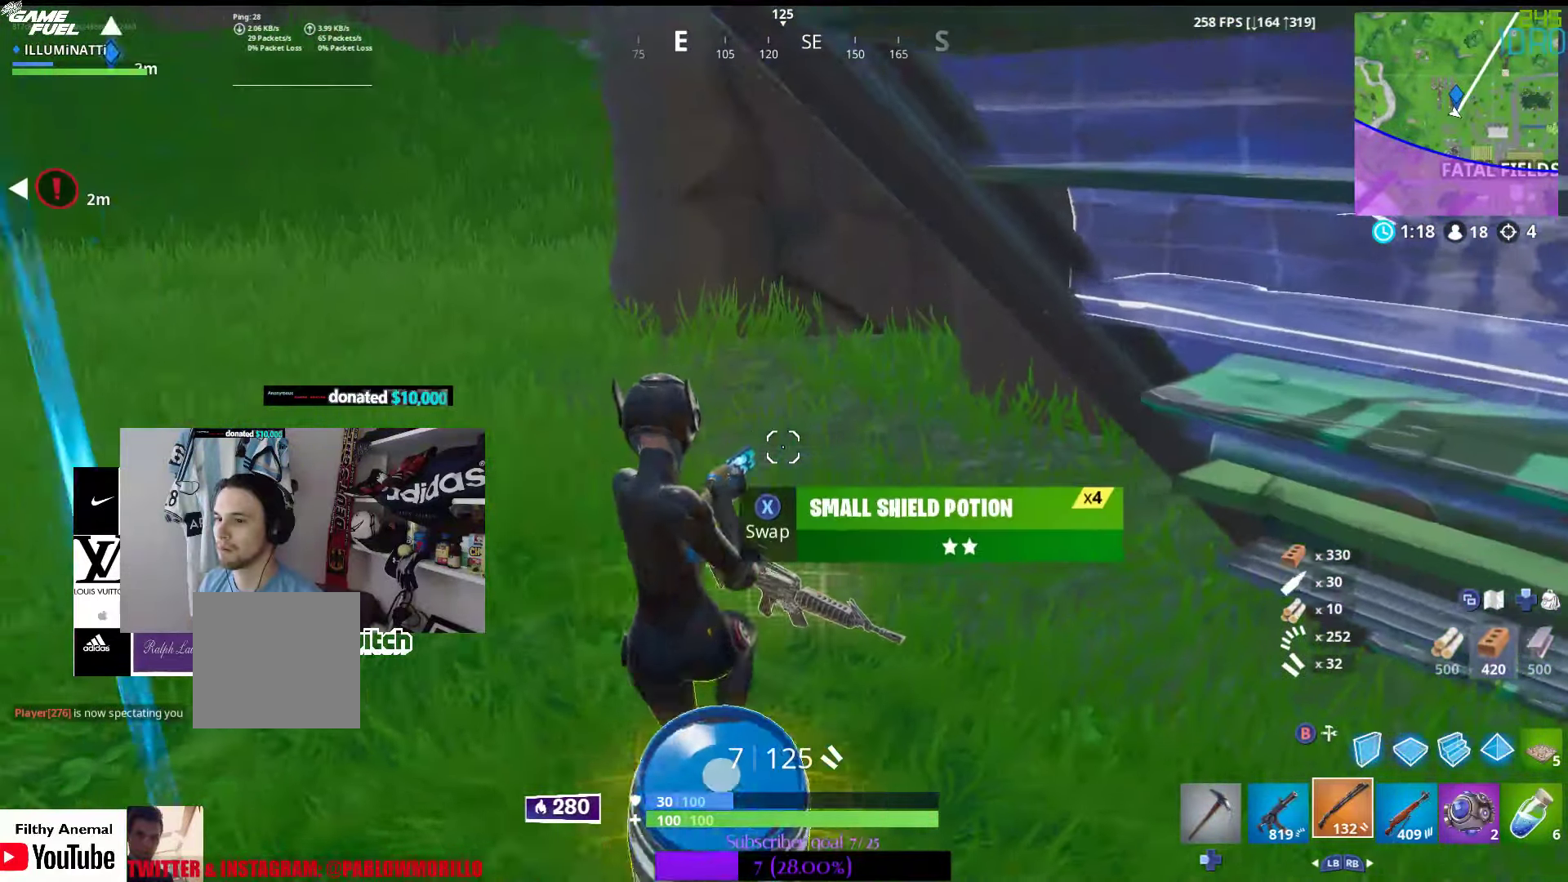
{"buttons": [], "left_stick": "down", "right_stick": "center", "events": [[50, "left_stick", "down"], [234, "DPAD_LEFT", "down"], [384, "DPAD_LEFT", "up"]]}
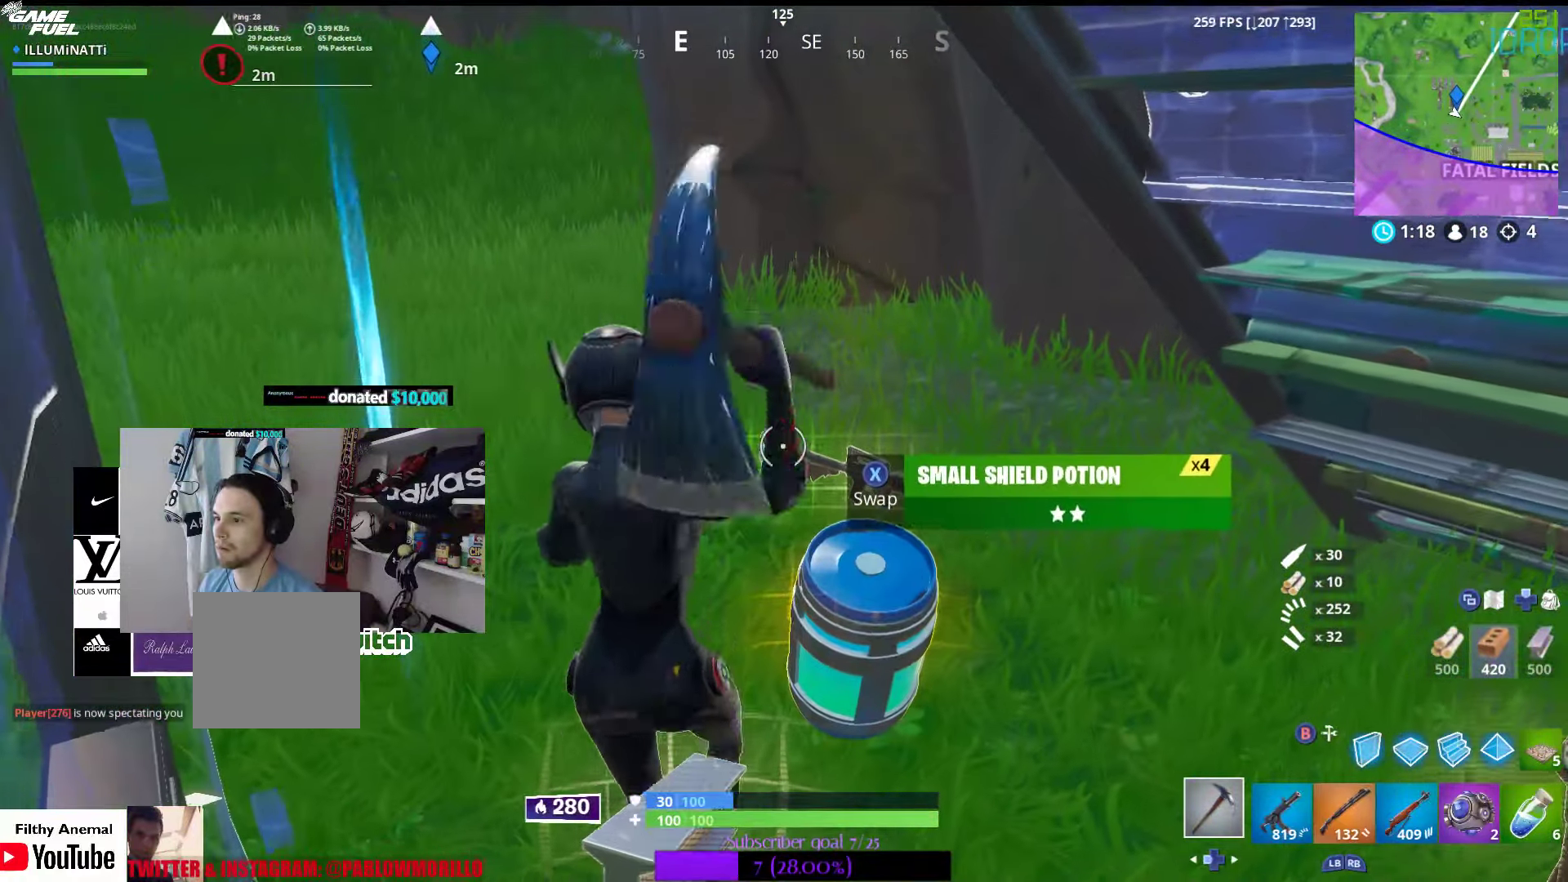
{"buttons": ["X"], "left_stick": "right", "right_stick": "center", "events": [[34, "left_stick", "up-right"], [50, "X", "down"], [150, "X", "up"], [217, "left_stick", "right"], [250, "X", "down"], [350, "X", "up"], [417, "X", "down"]]}
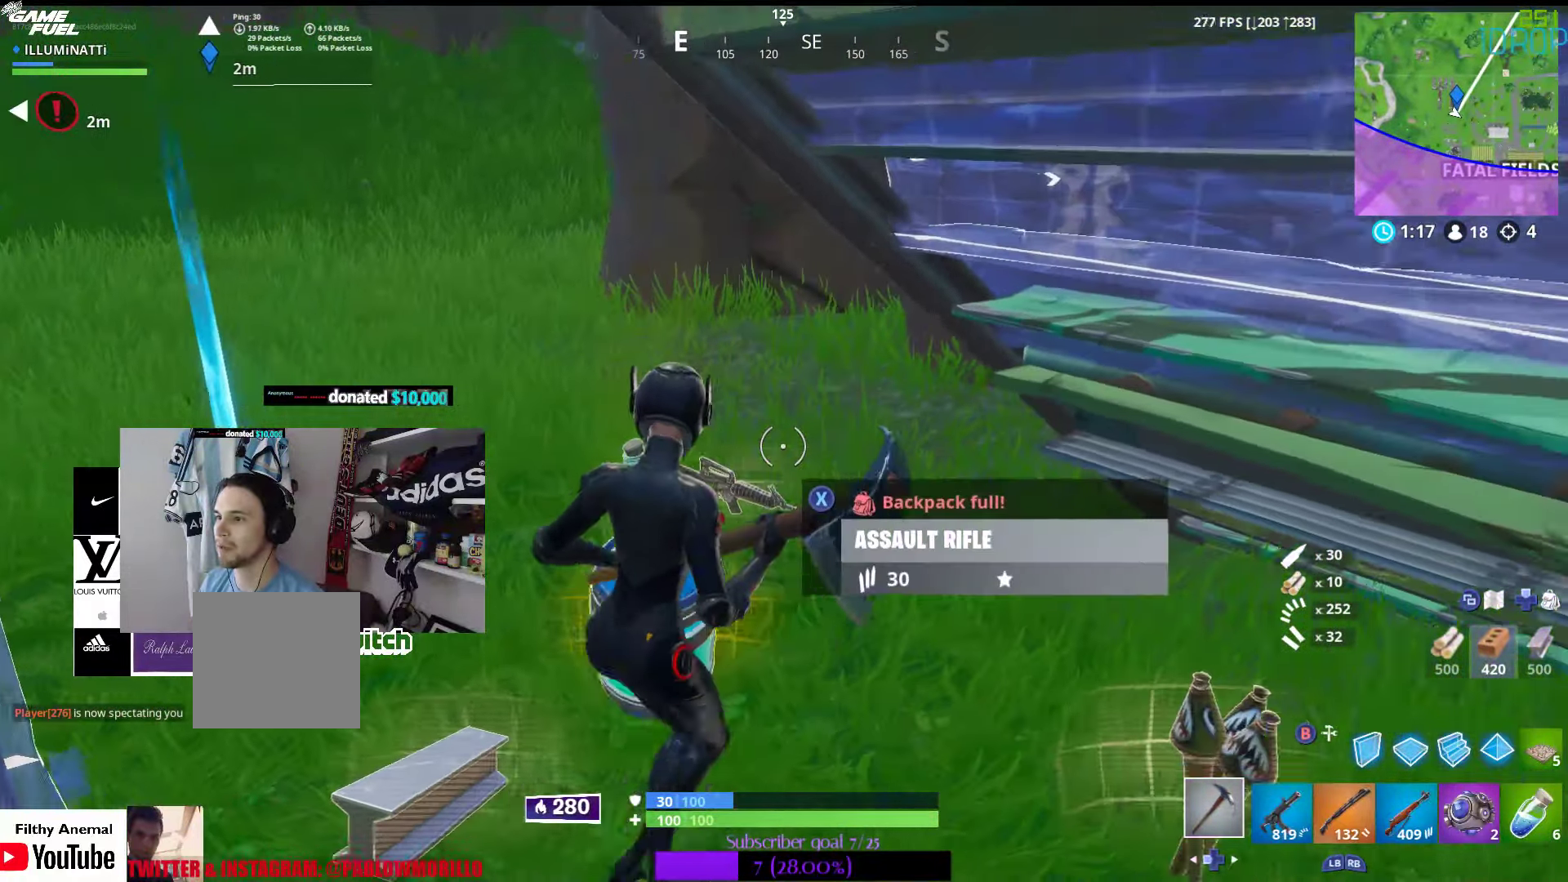
{"buttons": [], "left_stick": "down", "right_stick": "center", "events": [[34, "X", "up"], [117, "X", "down"], [234, "X", "up"], [317, "X", "down"], [417, "left_stick", "down"], [434, "X", "up"]]}
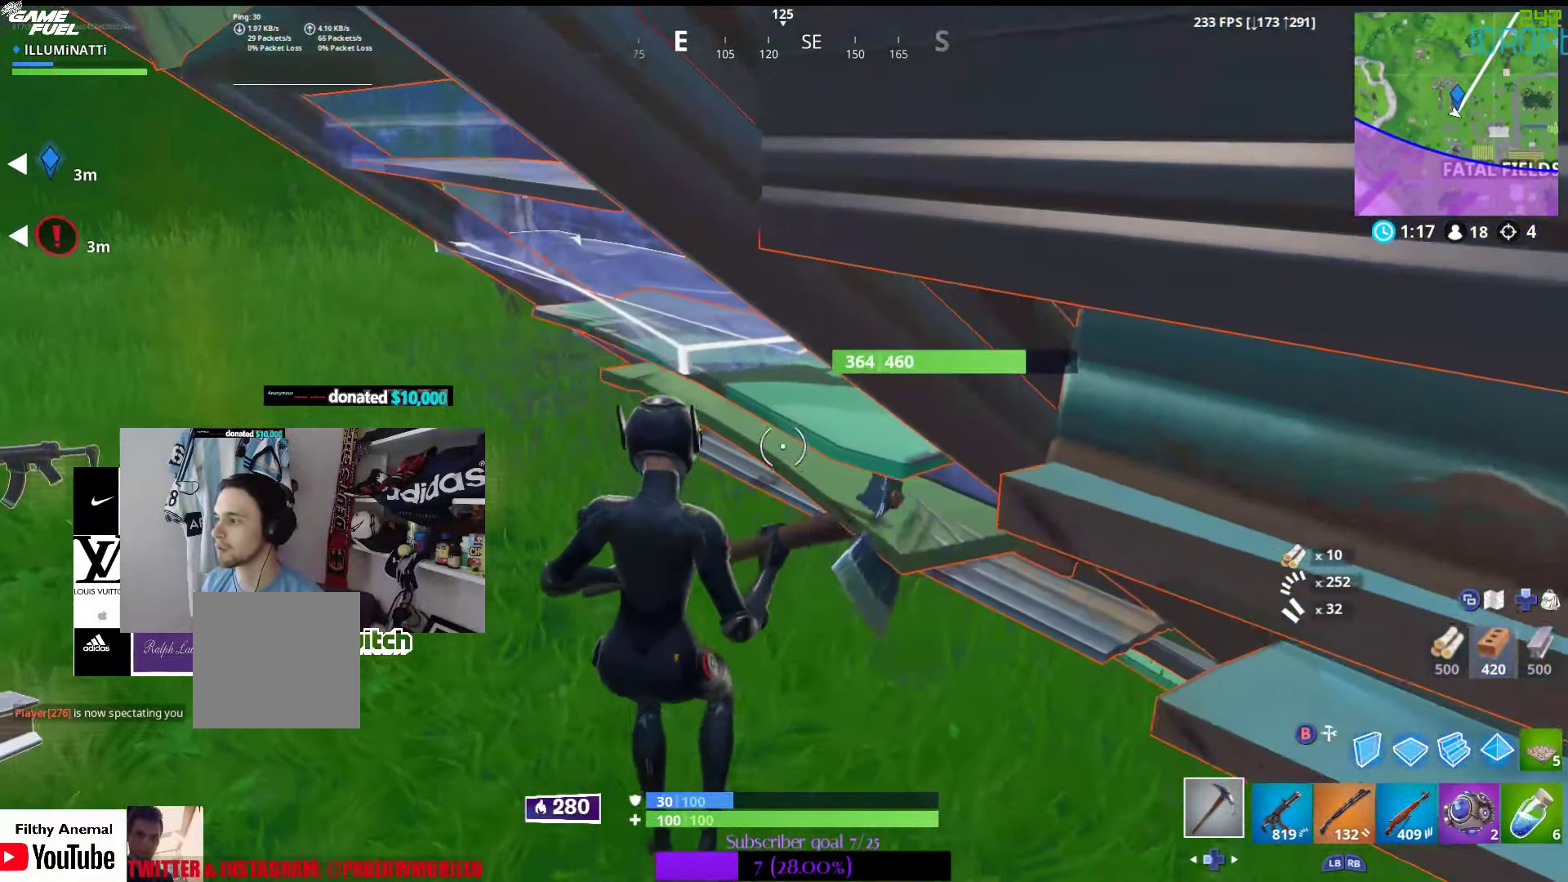
{"buttons": ["L1"], "left_stick": "left", "right_stick": "left", "events": [[84, "L1", "down"], [84, "left_stick", "down-left"], [284, "L1", "up"], [400, "right_stick", "left"], [450, "L1", "down"], [484, "left_stick", "left"]]}
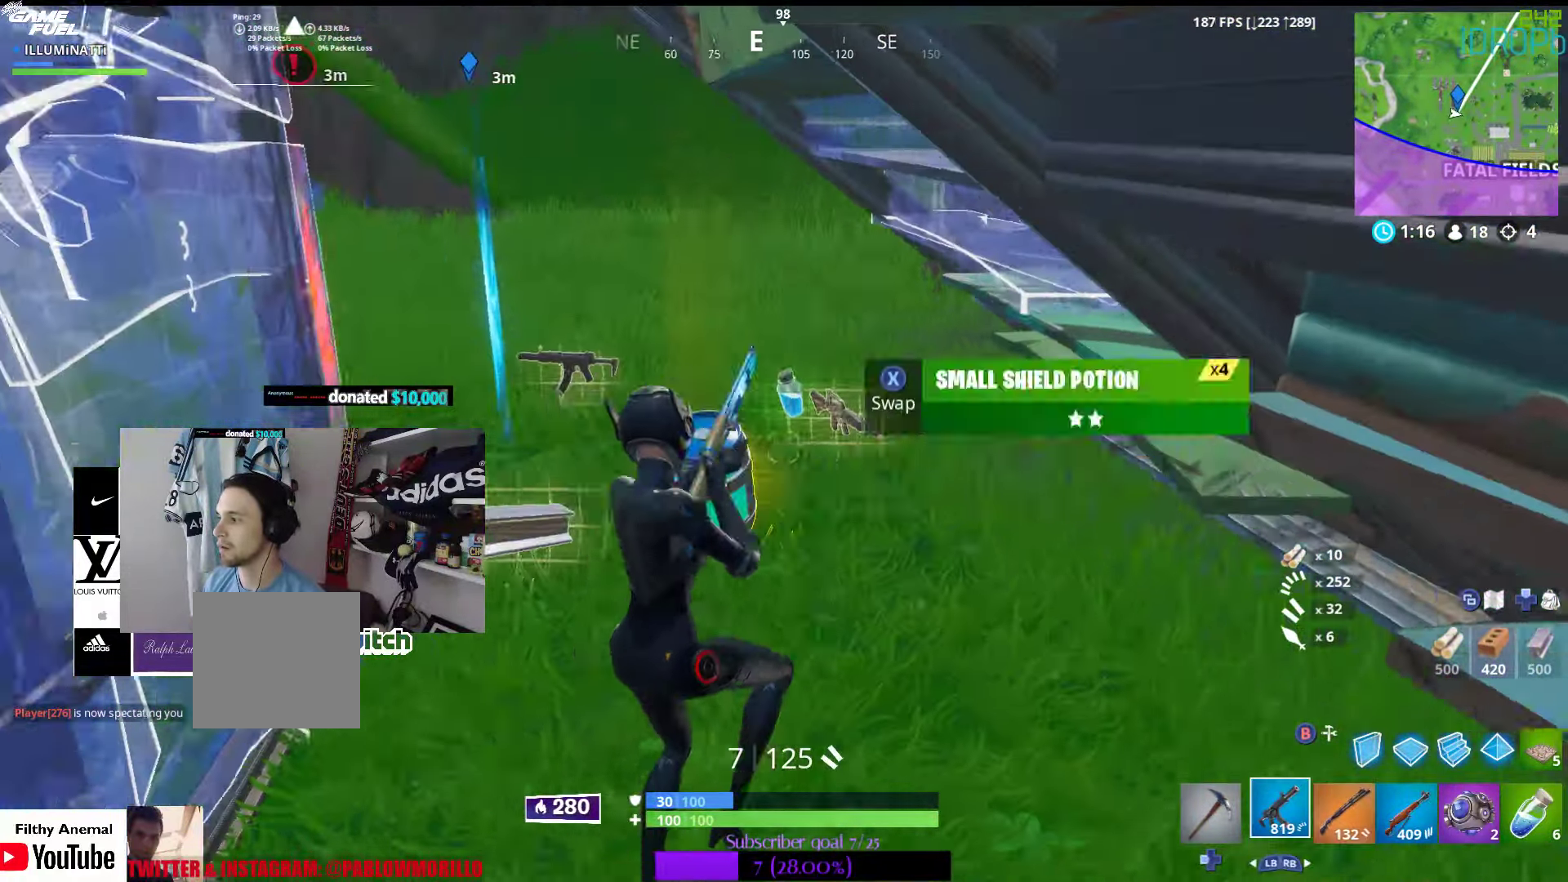
{"buttons": [], "left_stick": "down-right", "right_stick": "center", "events": [[50, "right_stick", "center"], [84, "L1", "up"], [217, "L1", "down"], [250, "left_stick", "down-right"], [367, "L1", "up"]]}
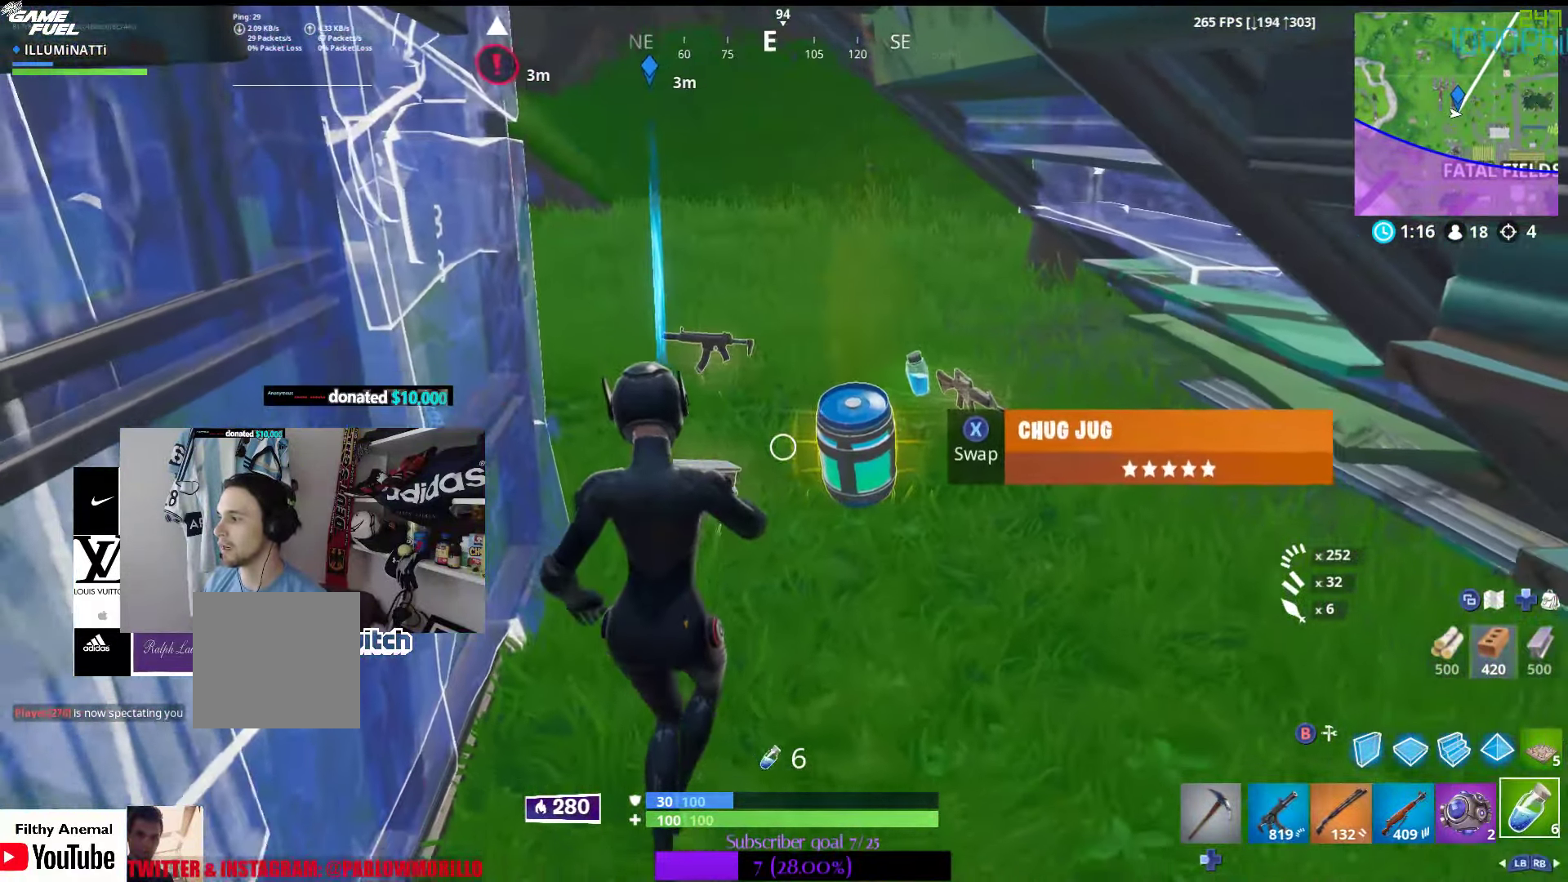
{"buttons": [], "left_stick": "up-left", "right_stick": "center", "events": [[66, "X", "down"], [233, "X", "up"], [350, "left_stick", "down-left"], [400, "left_stick", "up-left"]]}
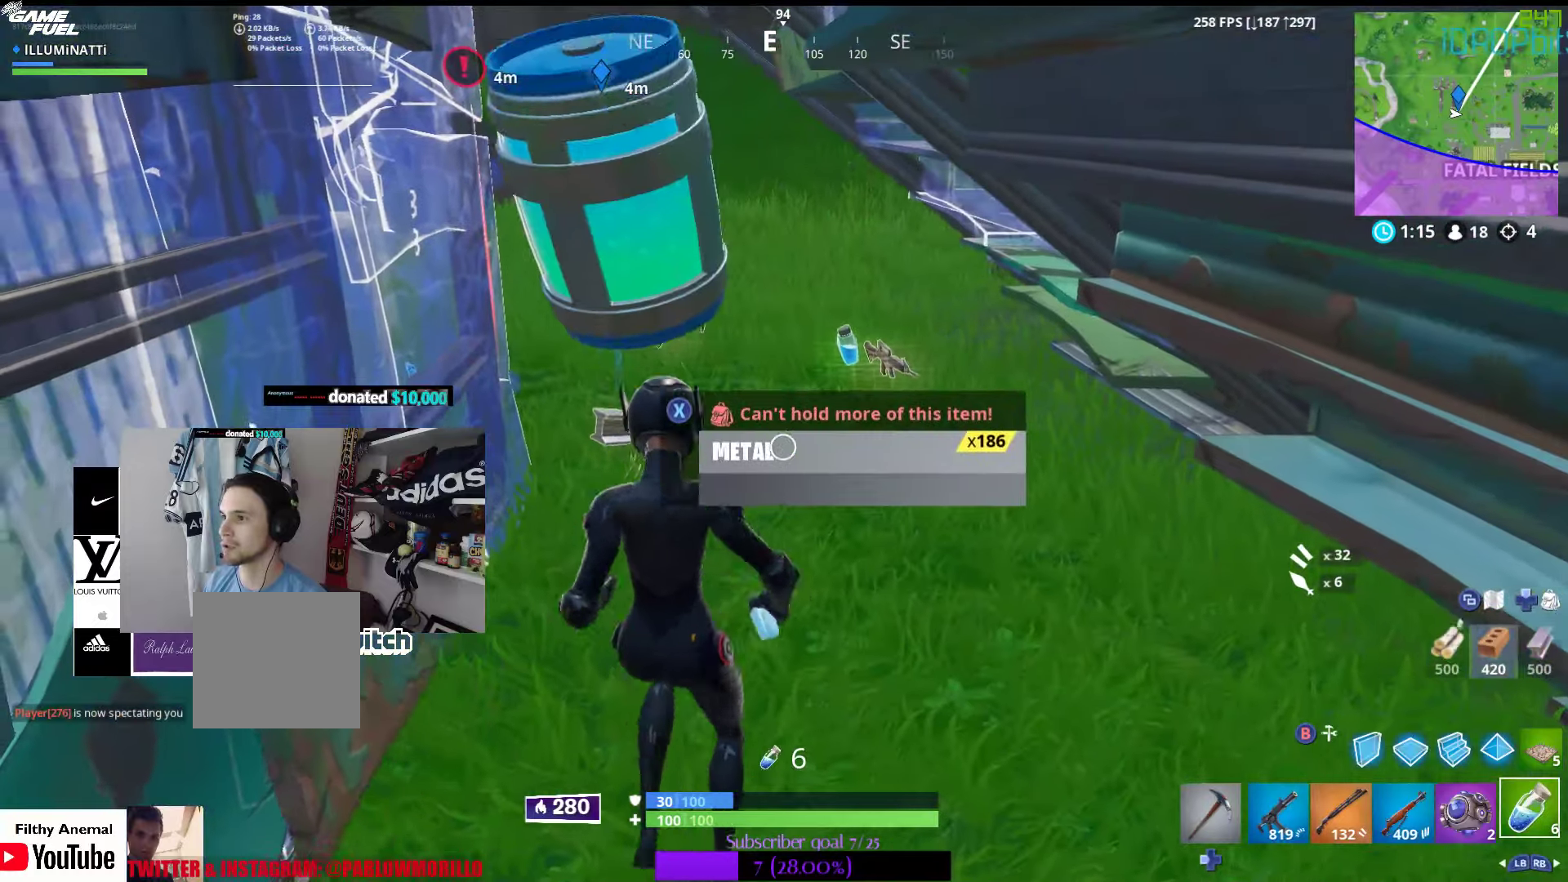
{"buttons": [], "left_stick": "center", "right_stick": "center", "events": [[133, "B", "down"], [150, "left_stick", "up-right"], [216, "B", "up"], [233, "R2", "down"], [233, "left_stick", "center"], [300, "B", "down"], [350, "R2", "up"], [383, "B", "up"]]}
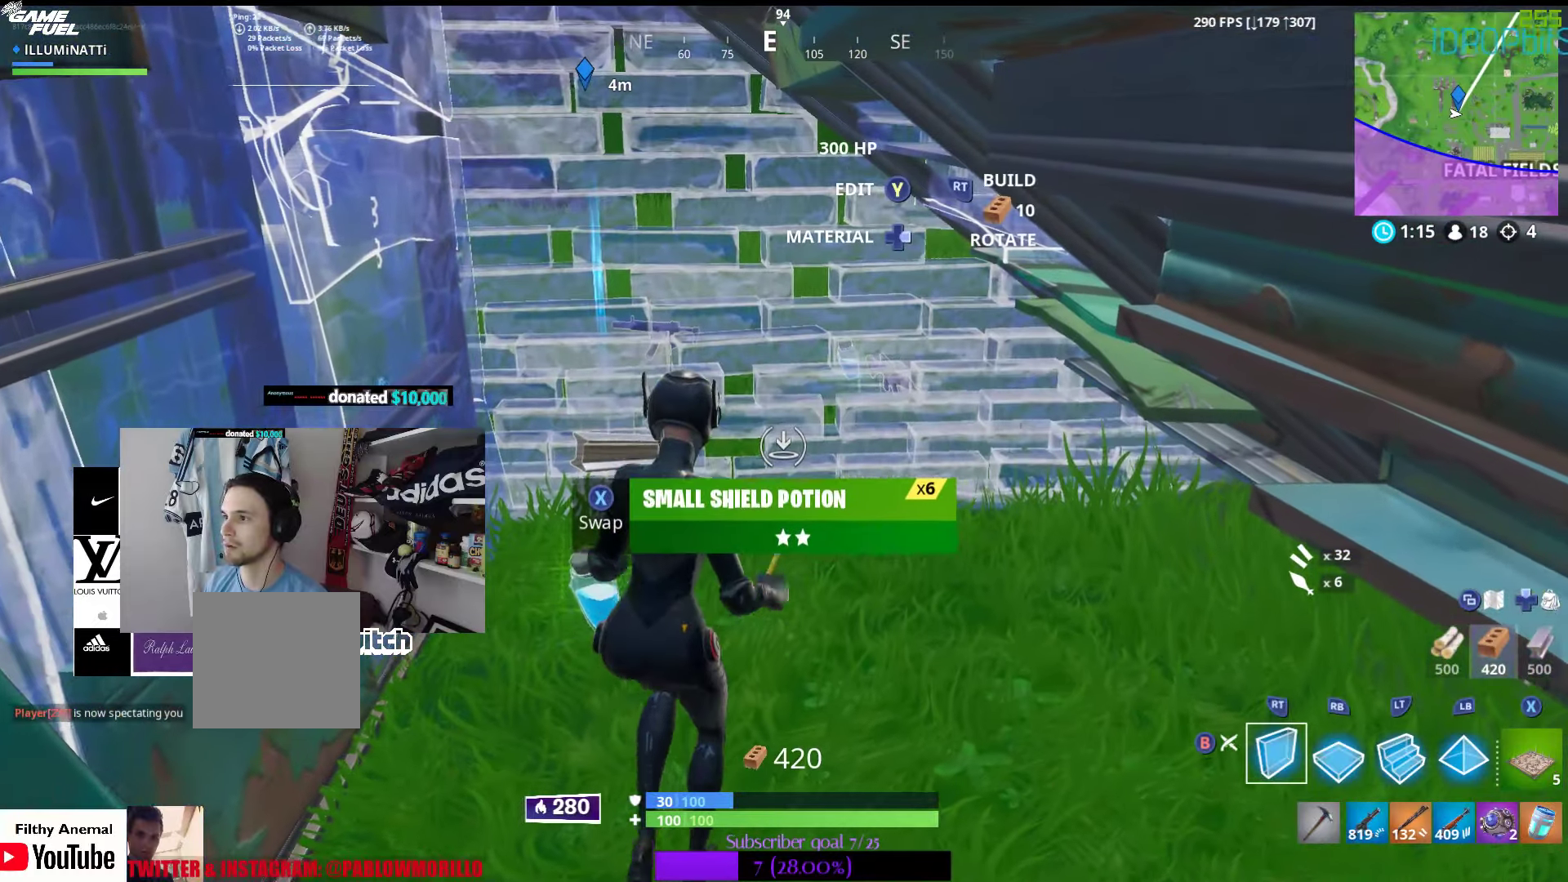
{"buttons": [], "left_stick": "center", "right_stick": "center", "events": []}
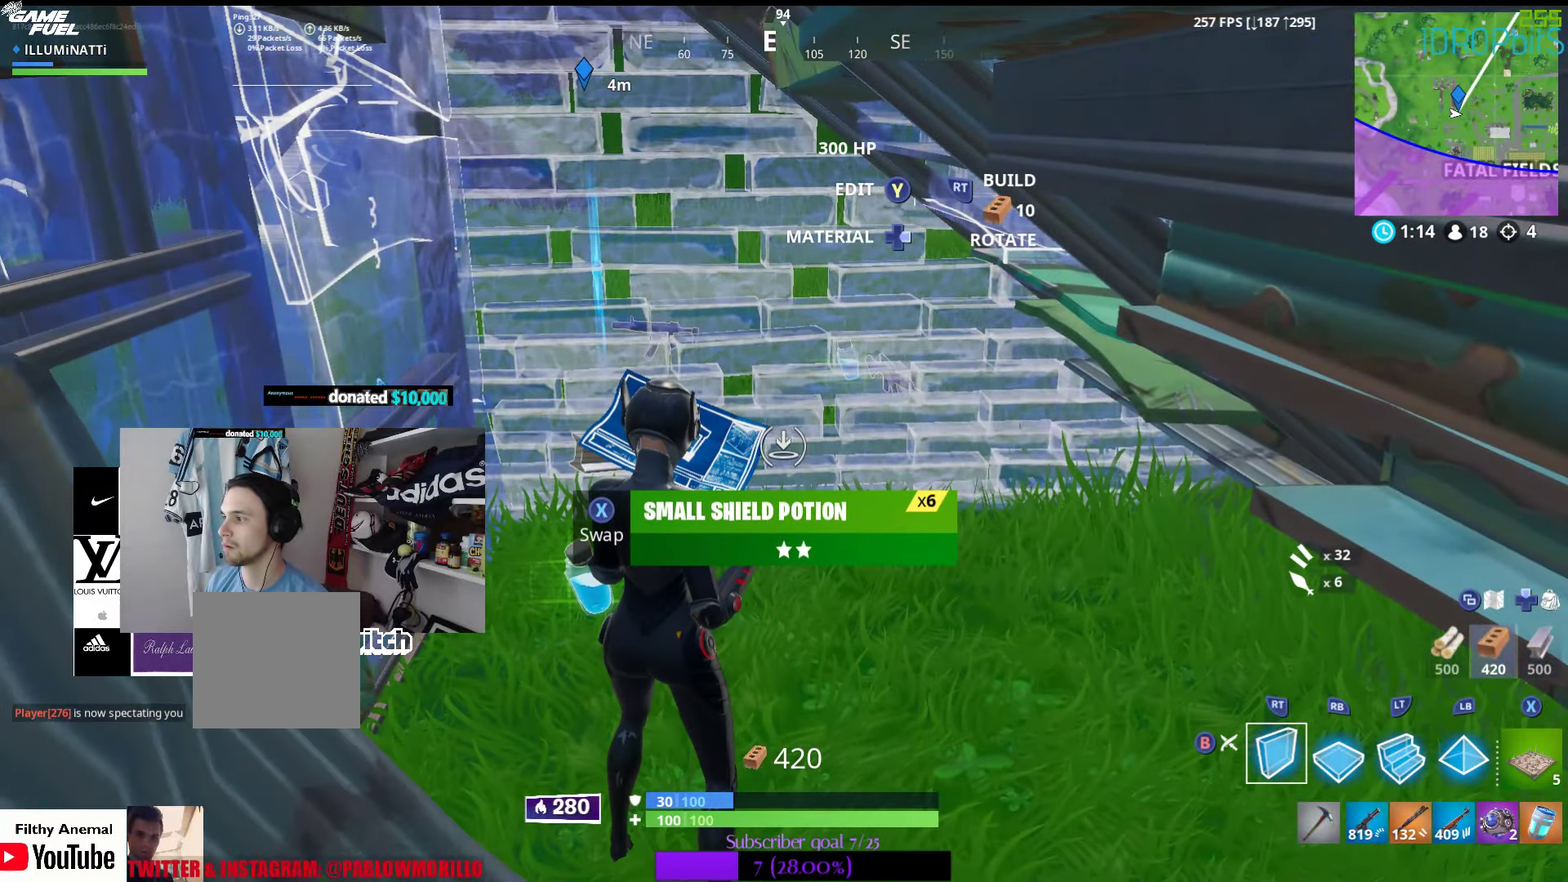
{"buttons": ["B"], "left_stick": "center", "right_stick": "center", "events": [[16, "R2", "down"], [50, "right_stick", "right"], [83, "left_stick", "up"], [133, "left_stick", "up-left"], [350, "right_stick", "center"], [383, "R2", "up"], [400, "left_stick", "center"], [483, "B", "down"]]}
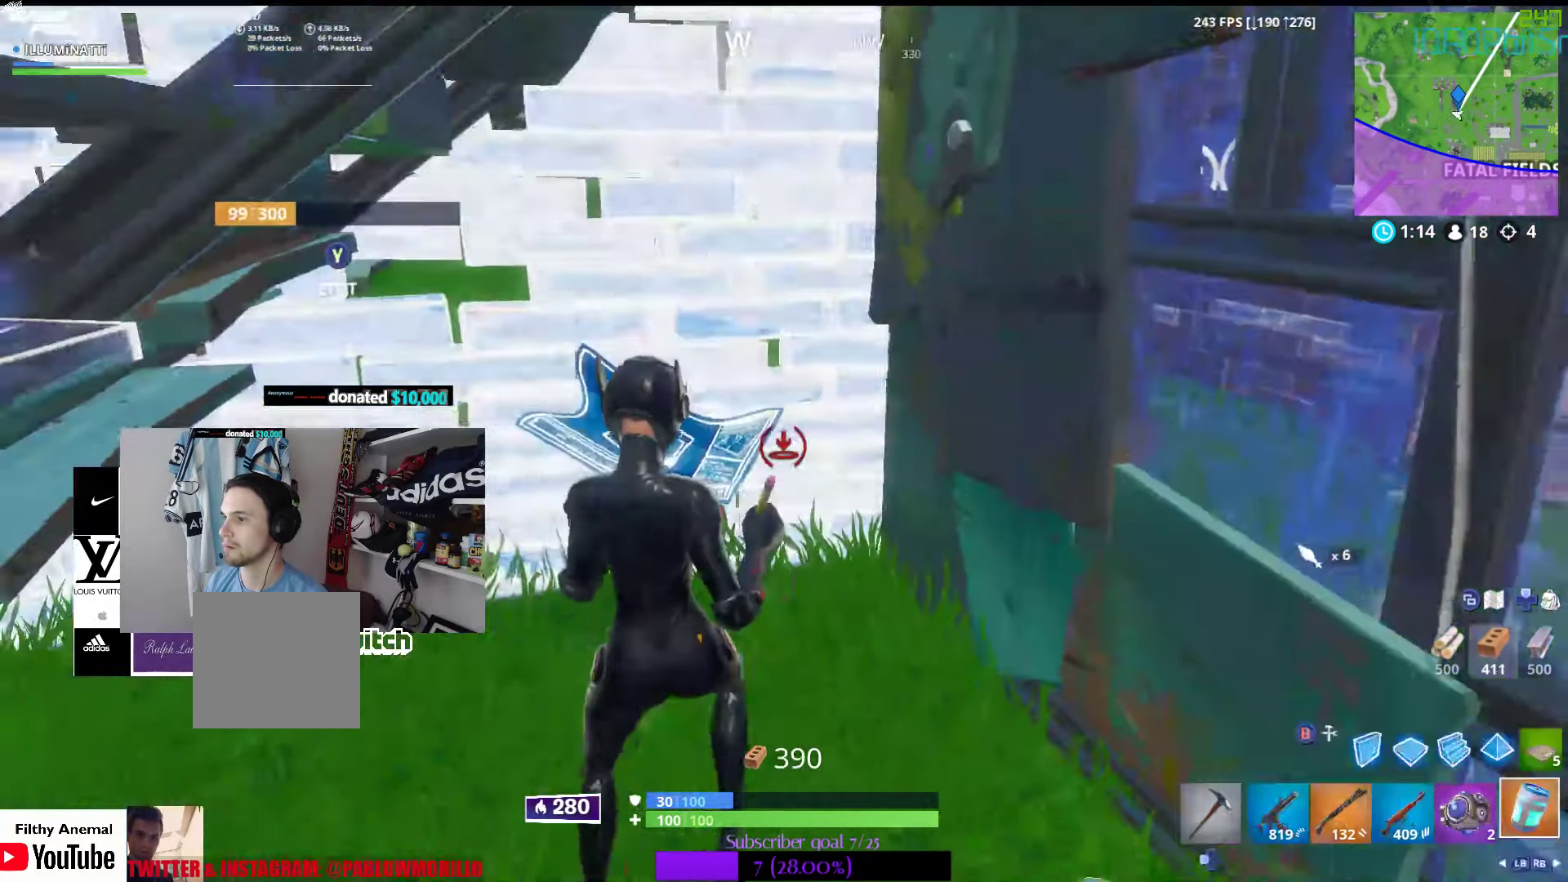
{"buttons": [], "left_stick": "right", "right_stick": "center", "events": [[50, "B", "up"], [200, "R3", "down"], [333, "R3", "up"], [400, "left_stick", "right"]]}
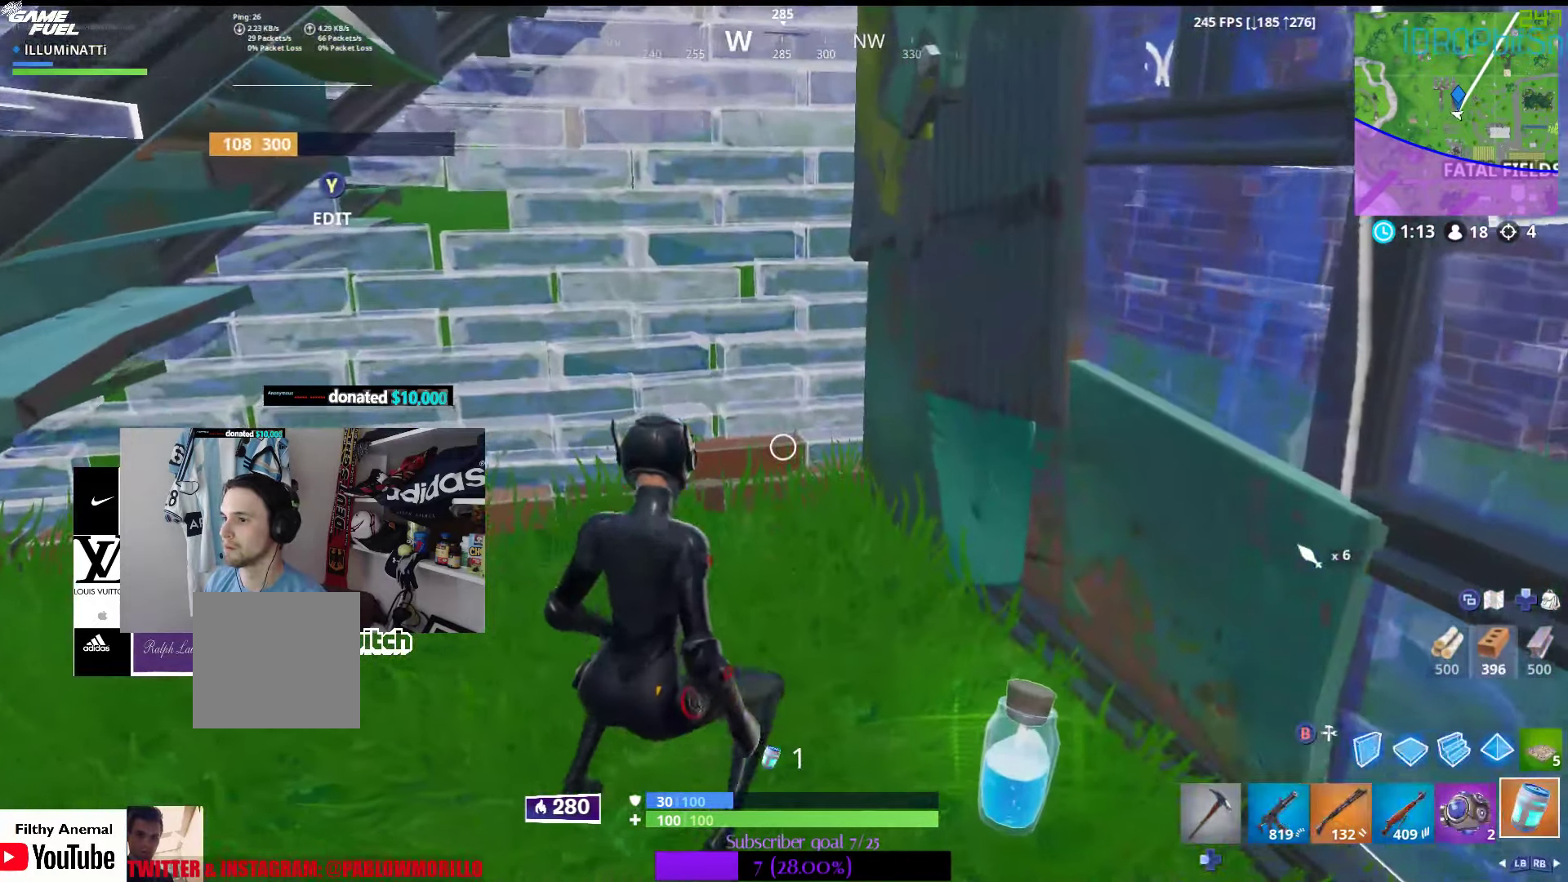
{"buttons": [], "left_stick": "center", "right_stick": "center", "events": [[66, "R2", "down"], [83, "right_stick", "right"], [116, "left_stick", "up-right"], [233, "R2", "up"], [233, "right_stick", "center"], [250, "left_stick", "center"]]}
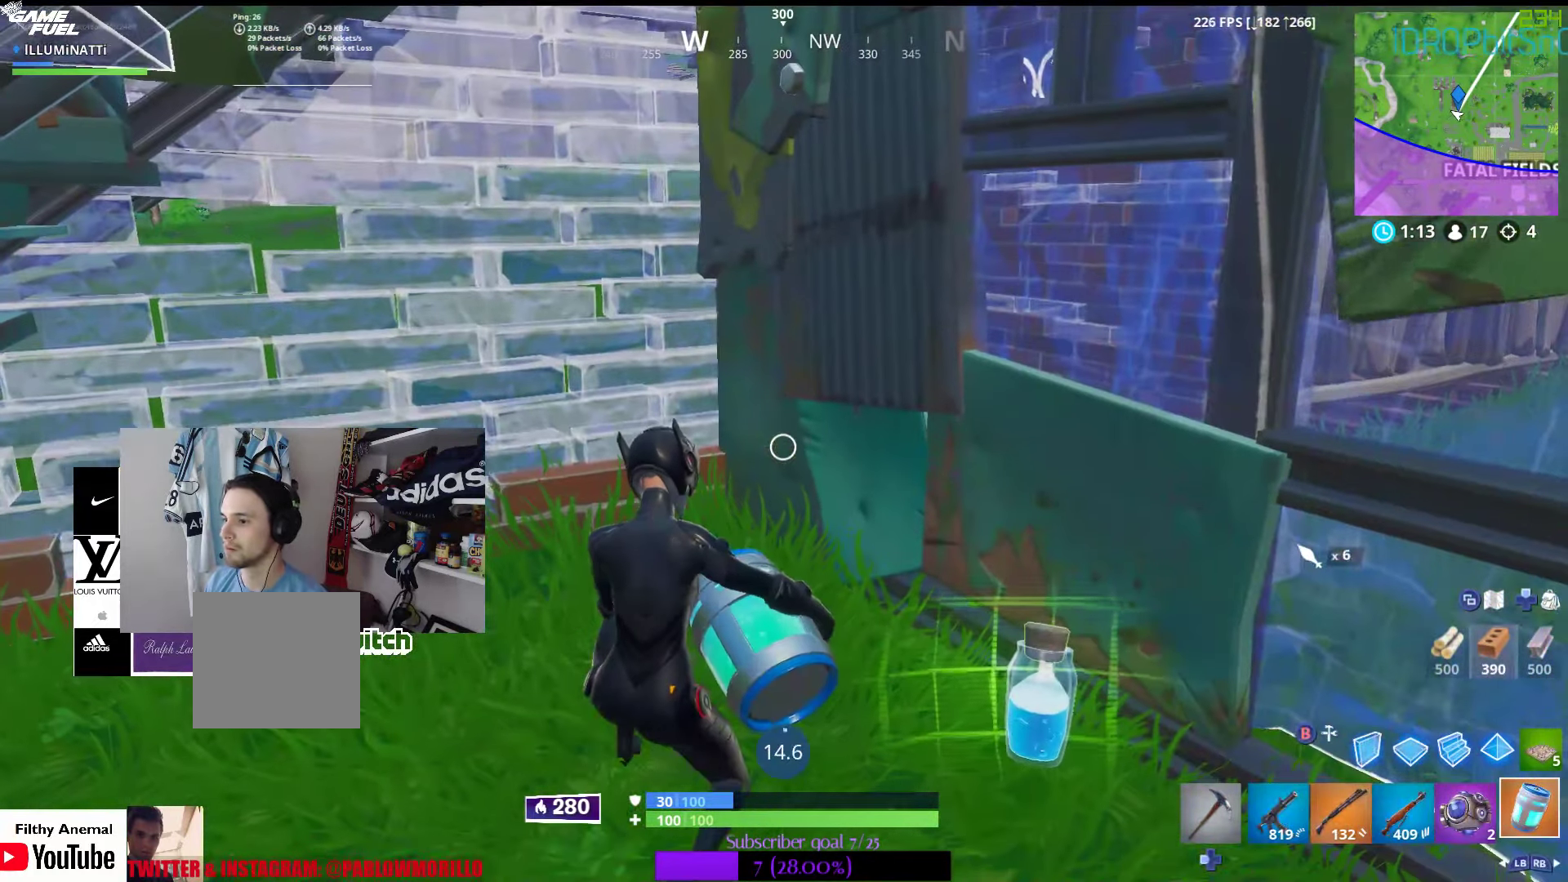
{"buttons": [], "left_stick": "center", "right_stick": "right", "events": [[50, "left_stick", "up"], [300, "left_stick", "center"], [416, "right_stick", "right"]]}
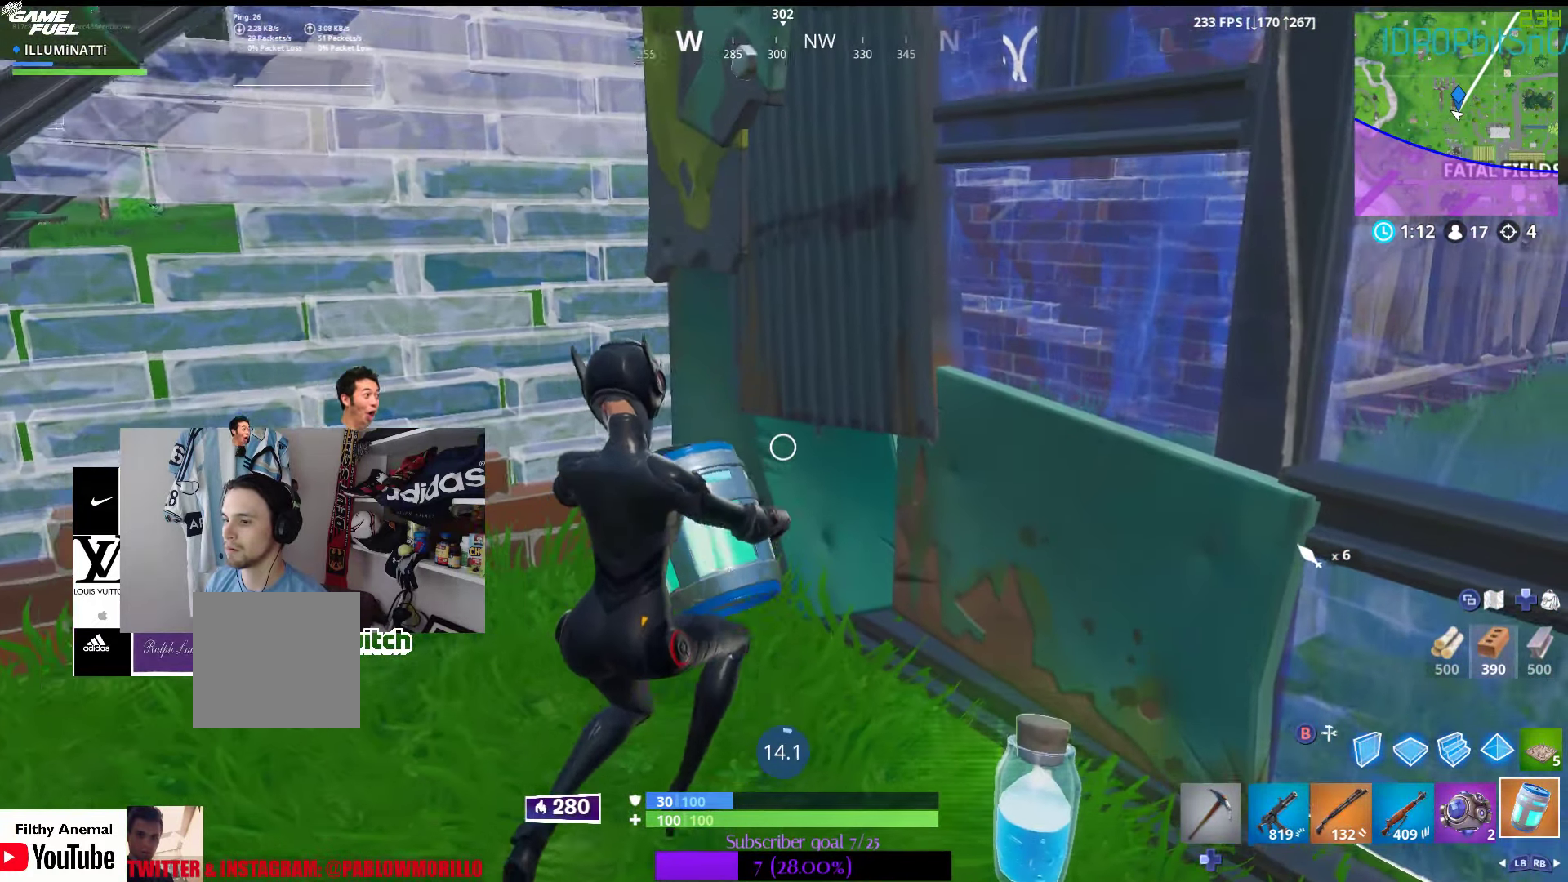
{"buttons": [], "left_stick": "down", "right_stick": "center", "events": [[116, "right_stick", "center"], [233, "left_stick", "down"]]}
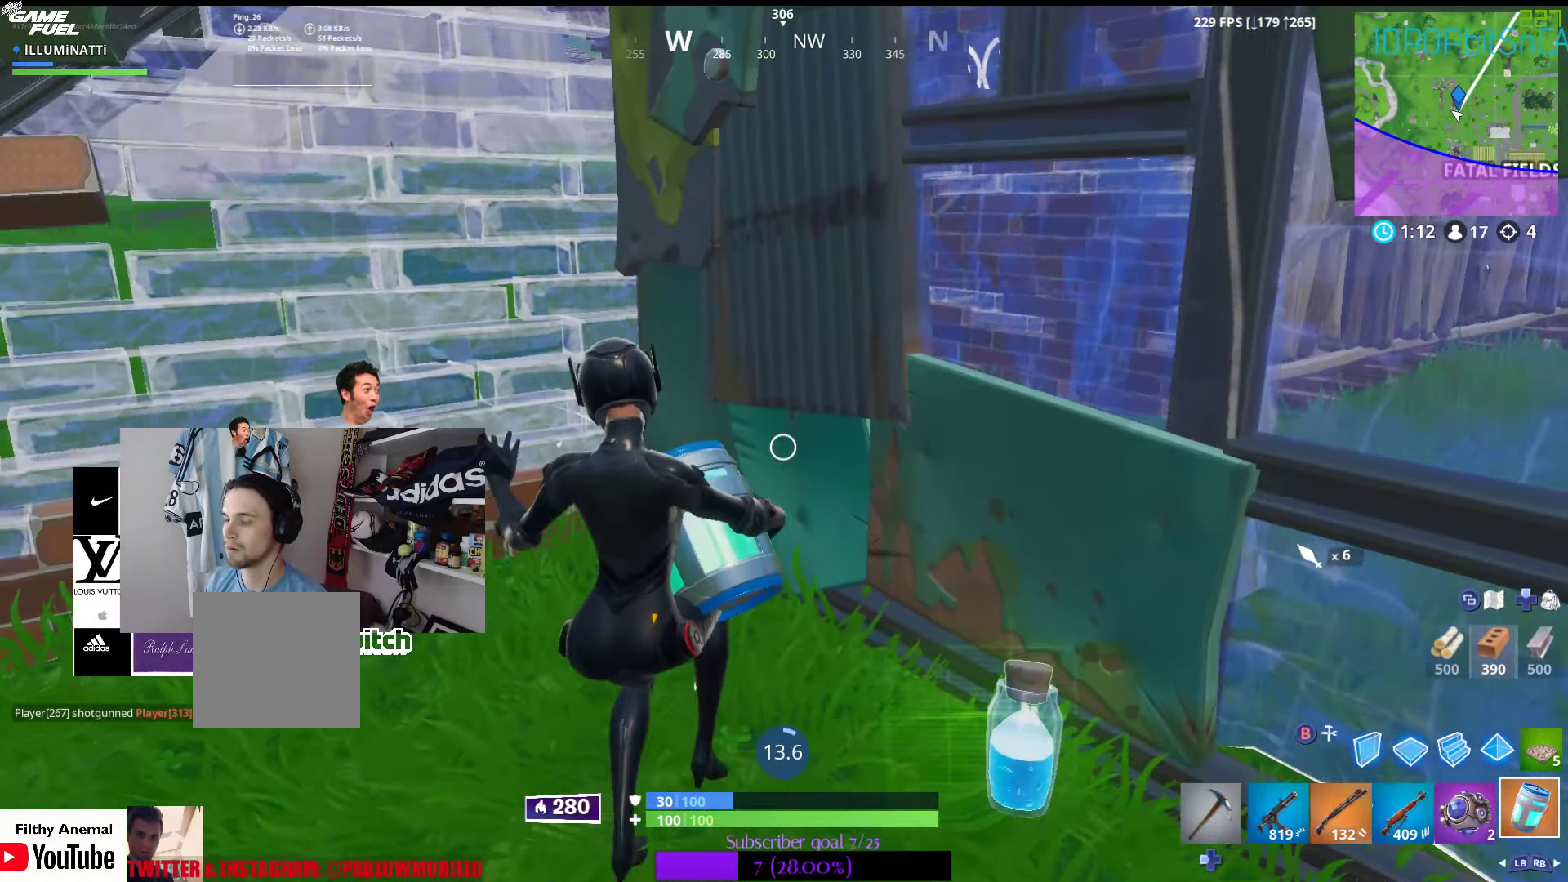
{"buttons": [], "left_stick": "center", "right_stick": "center", "events": [[233, "left_stick", "up-right"], [350, "left_stick", "center"]]}
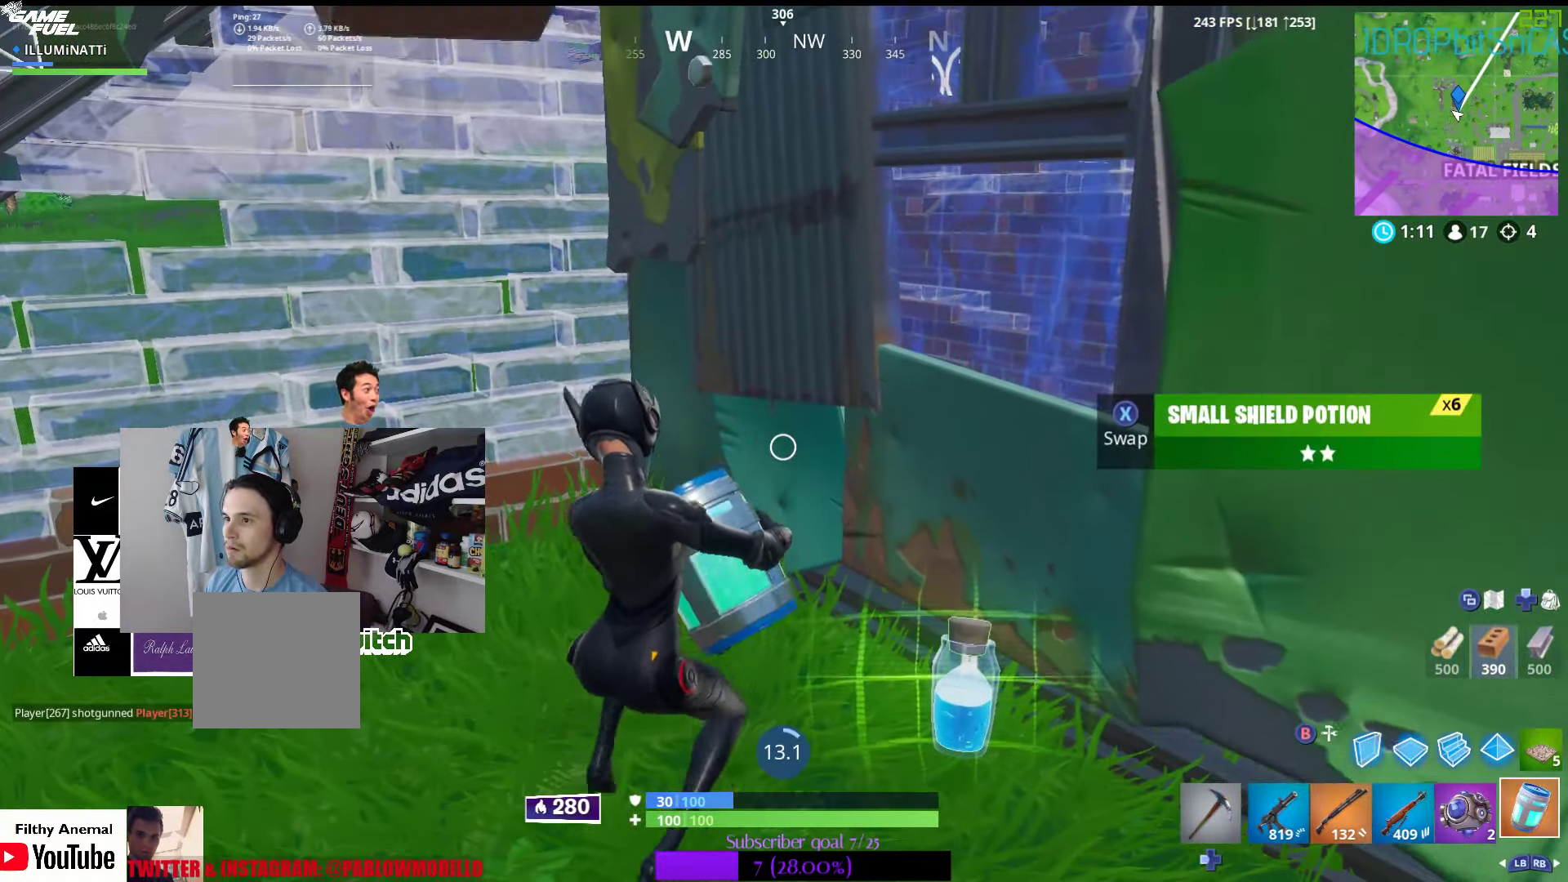
{"buttons": [], "left_stick": "center", "right_stick": "right", "events": [[383, "right_stick", "right"]]}
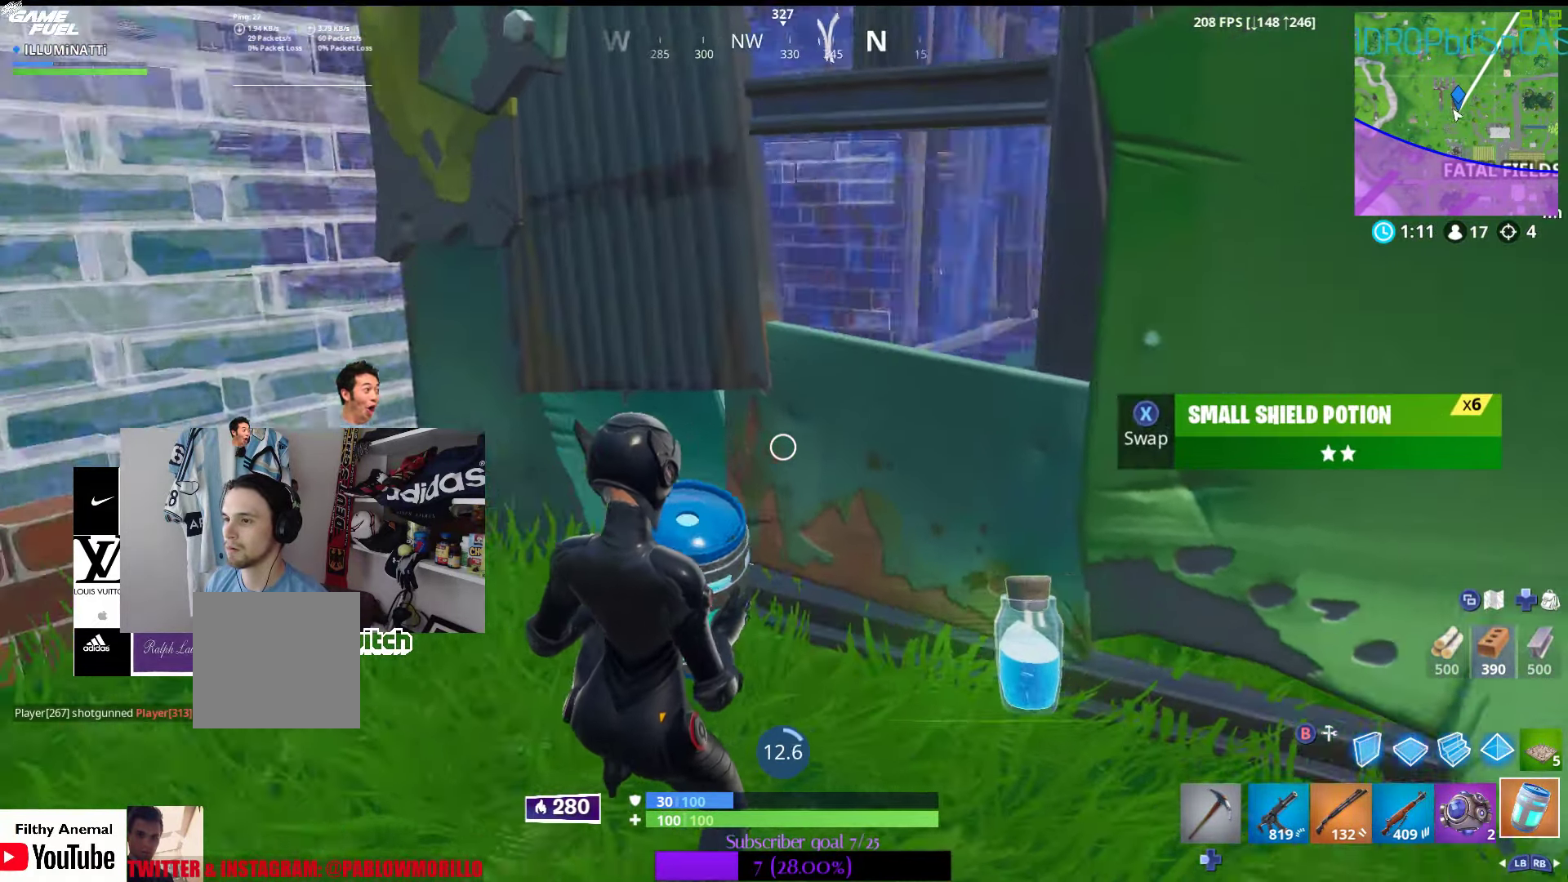
{"buttons": ["R3"], "left_stick": "center", "right_stick": "center", "events": [[50, "right_stick", "center"], [317, "R3", "down"], [417, "R3", "up"], [483, "R3", "down"]]}
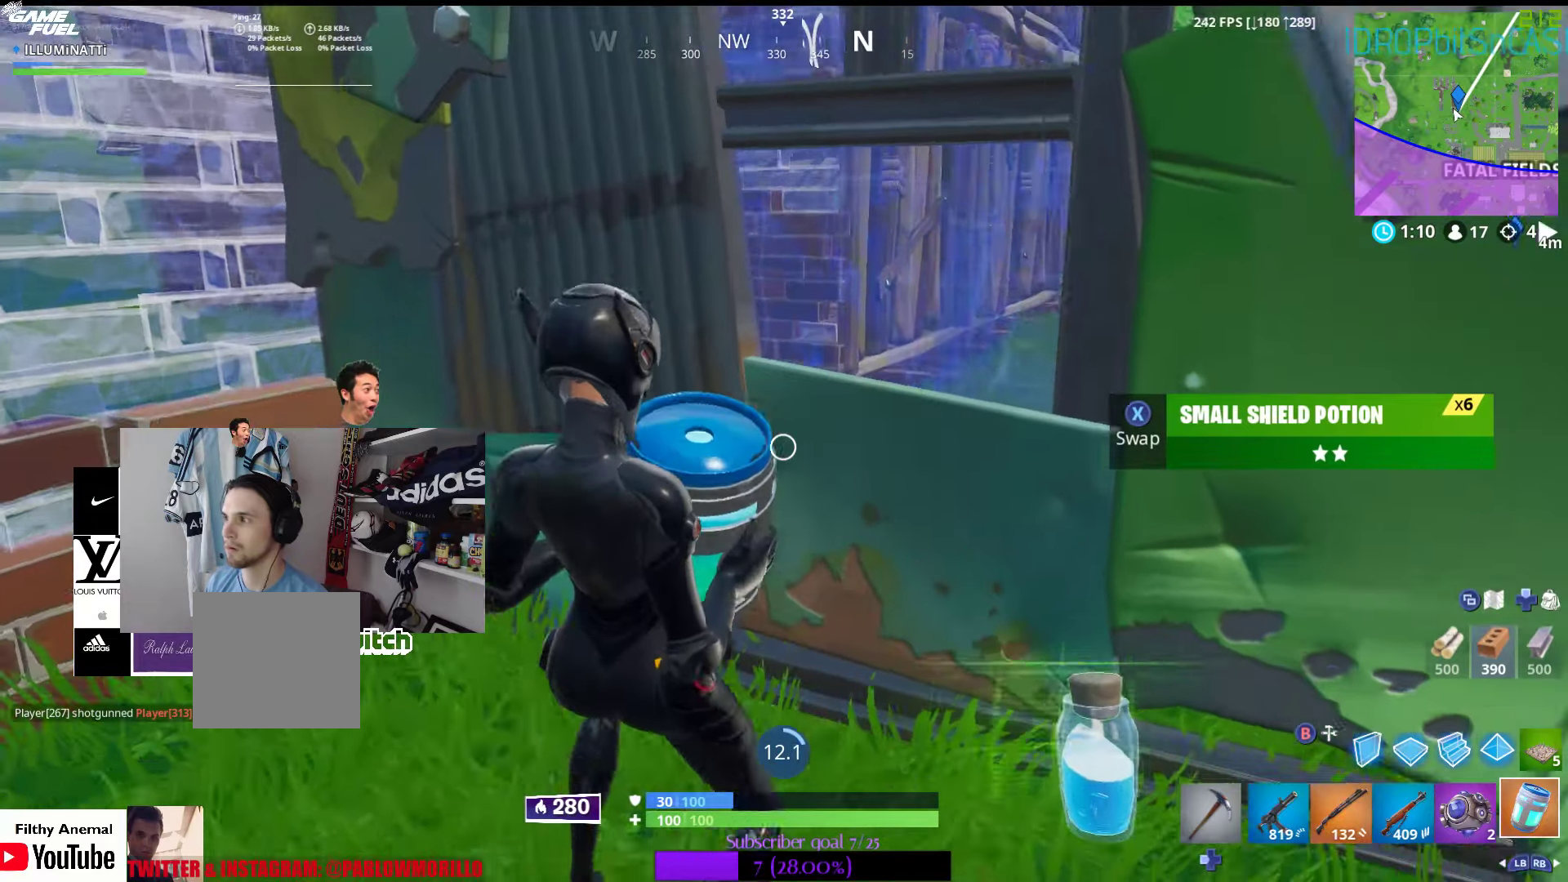
{"buttons": [], "left_stick": "center", "right_stick": "center", "events": [[83, "R3", "up"], [150, "R3", "down"], [250, "R3", "up"], [300, "R3", "down"], [433, "R3", "up"]]}
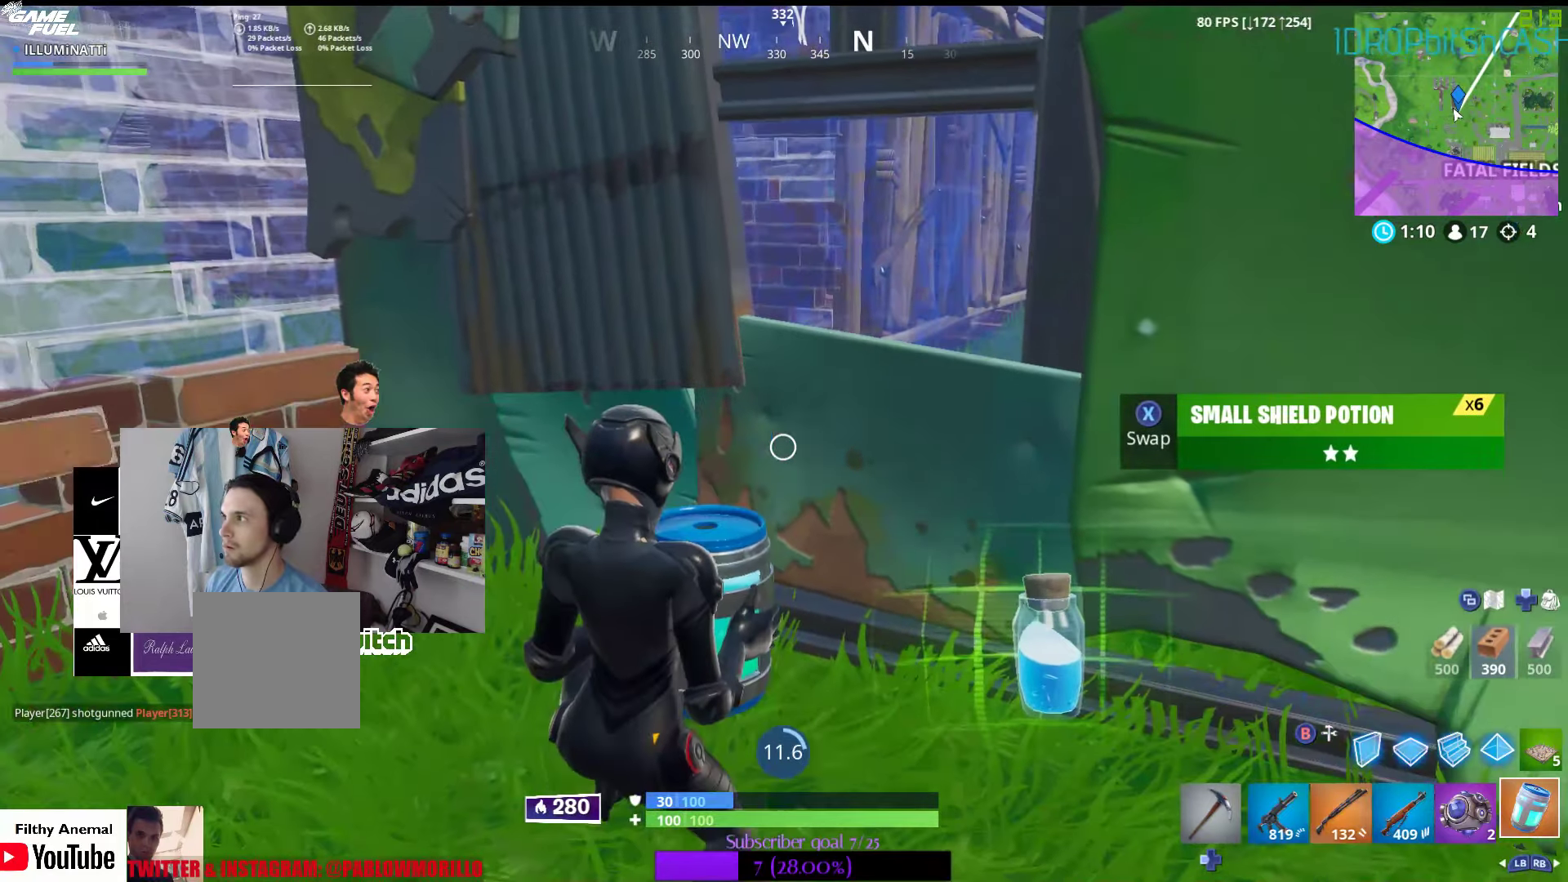
{"buttons": [], "left_stick": "center", "right_stick": "center", "events": [[333, "SELECT", "down"], [483, "SELECT", "up"]]}
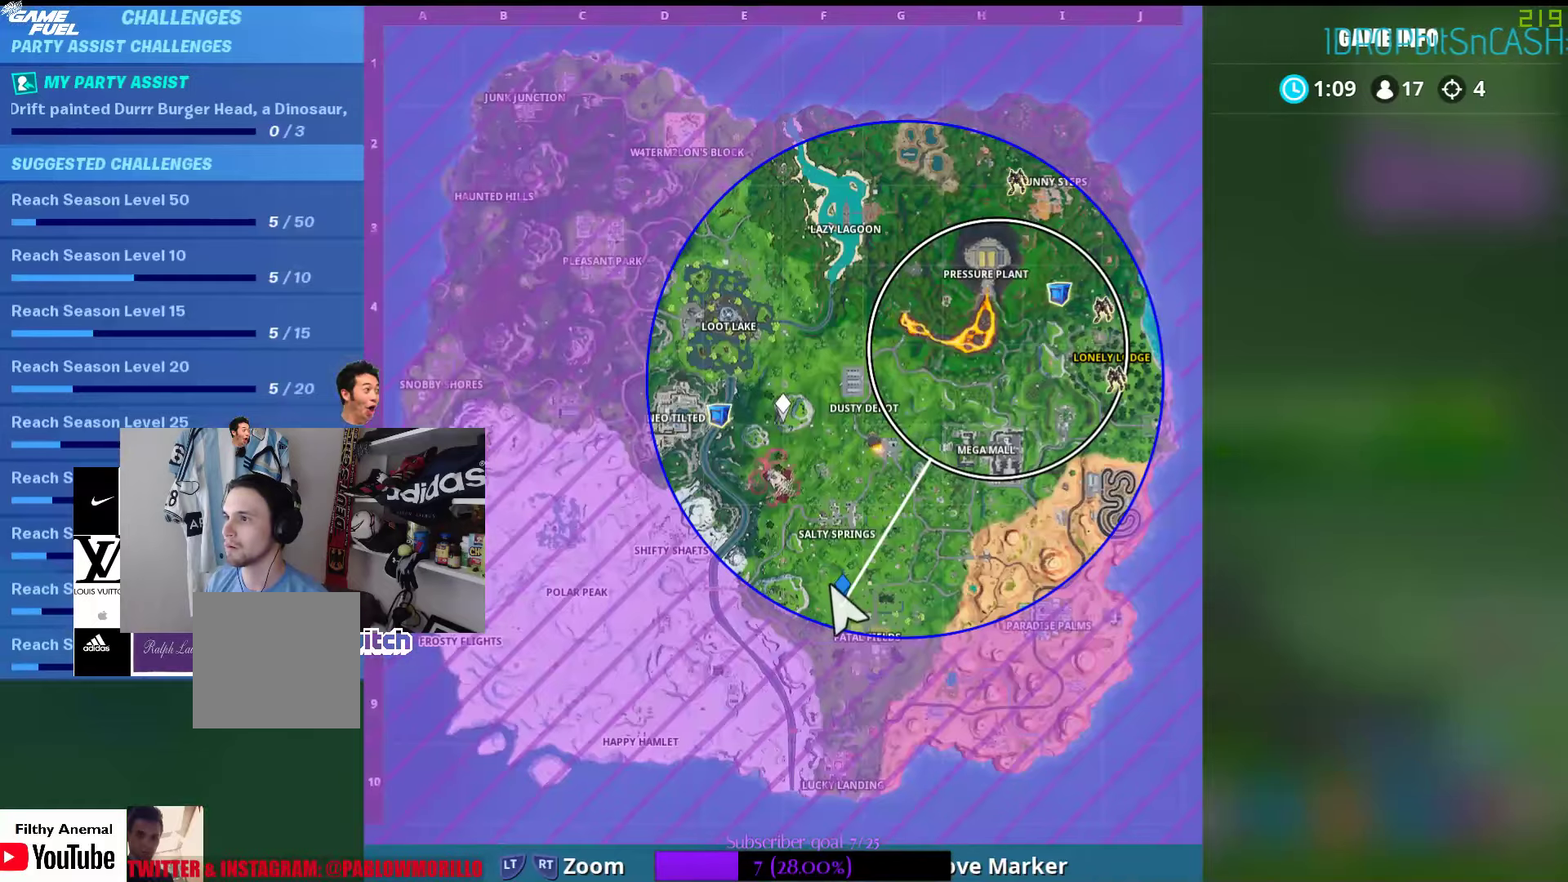
{"buttons": [], "left_stick": "center", "right_stick": "right", "events": [[217, "SELECT", "down"], [333, "SELECT", "up"], [400, "right_stick", "right"]]}
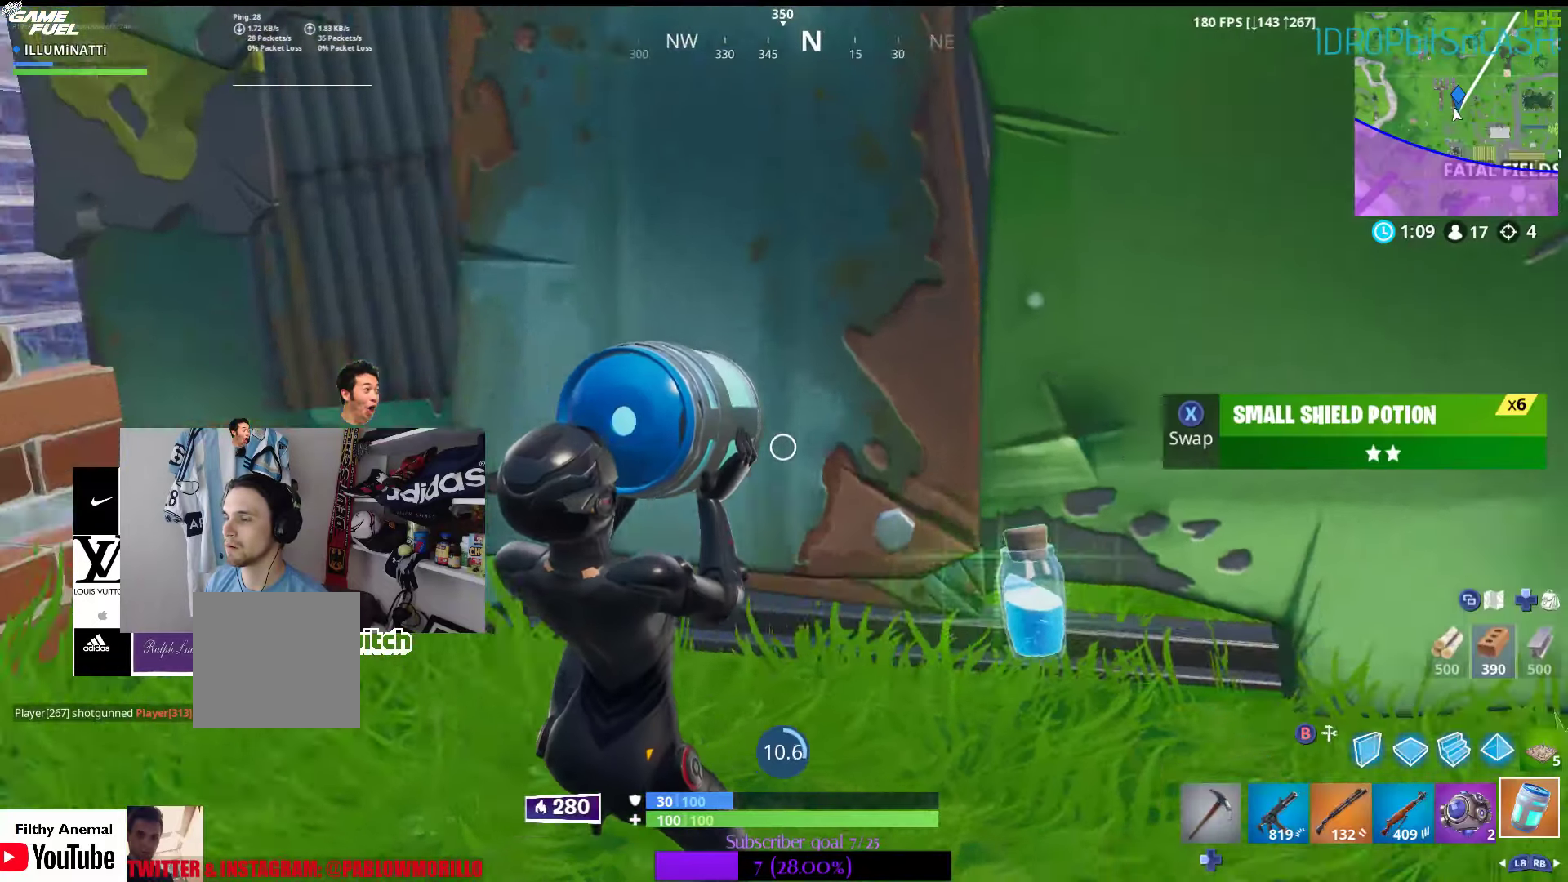
{"buttons": [], "left_stick": "center", "right_stick": "center", "events": [[100, "right_stick", "center"]]}
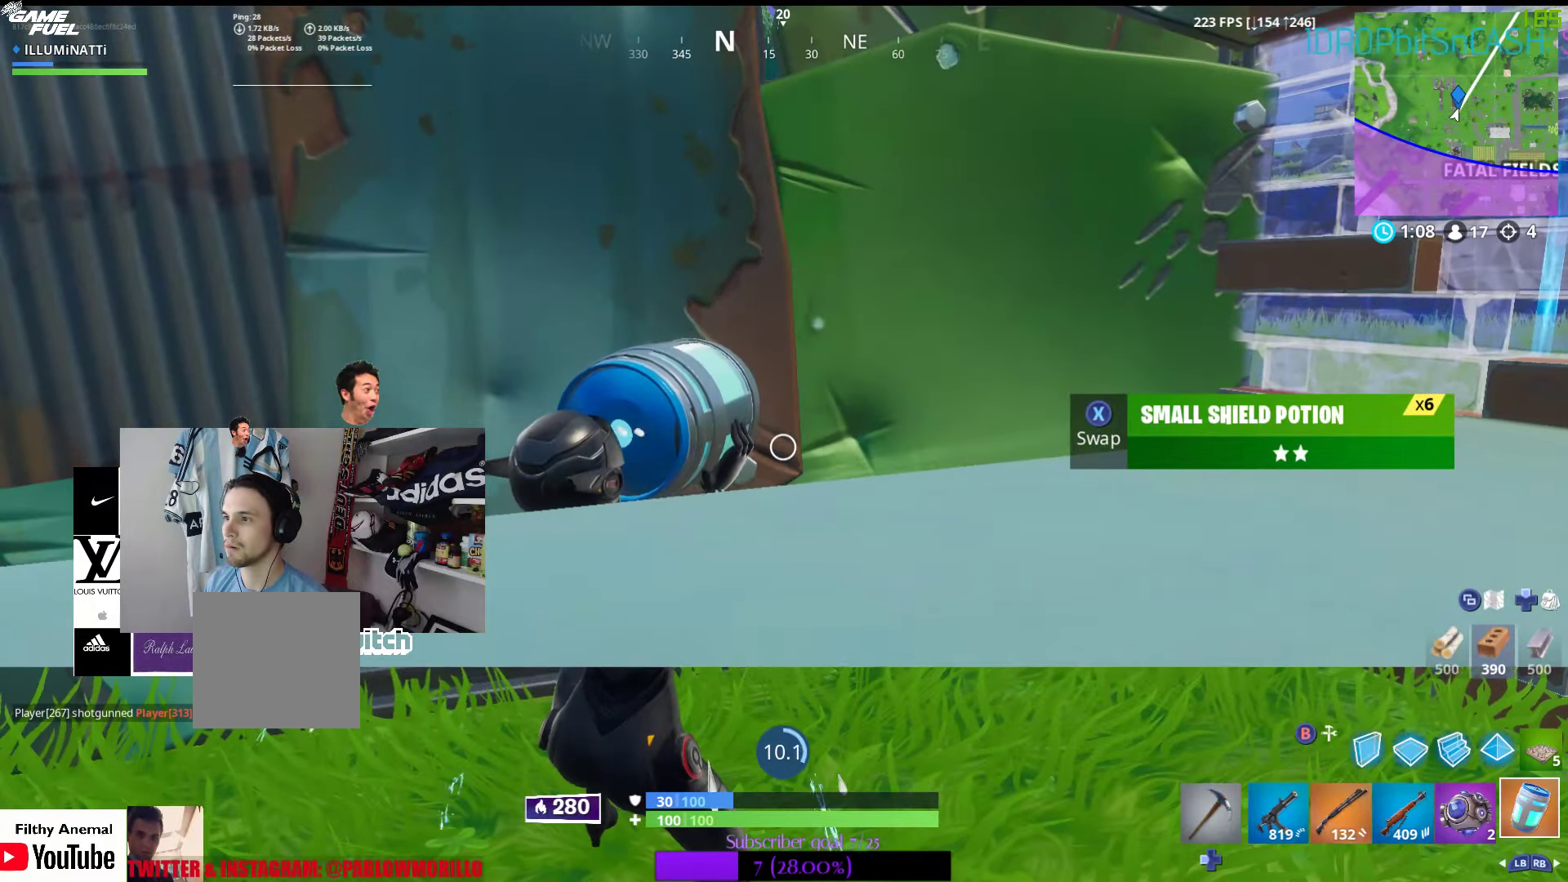
{"buttons": [], "left_stick": "center", "right_stick": "center", "events": []}
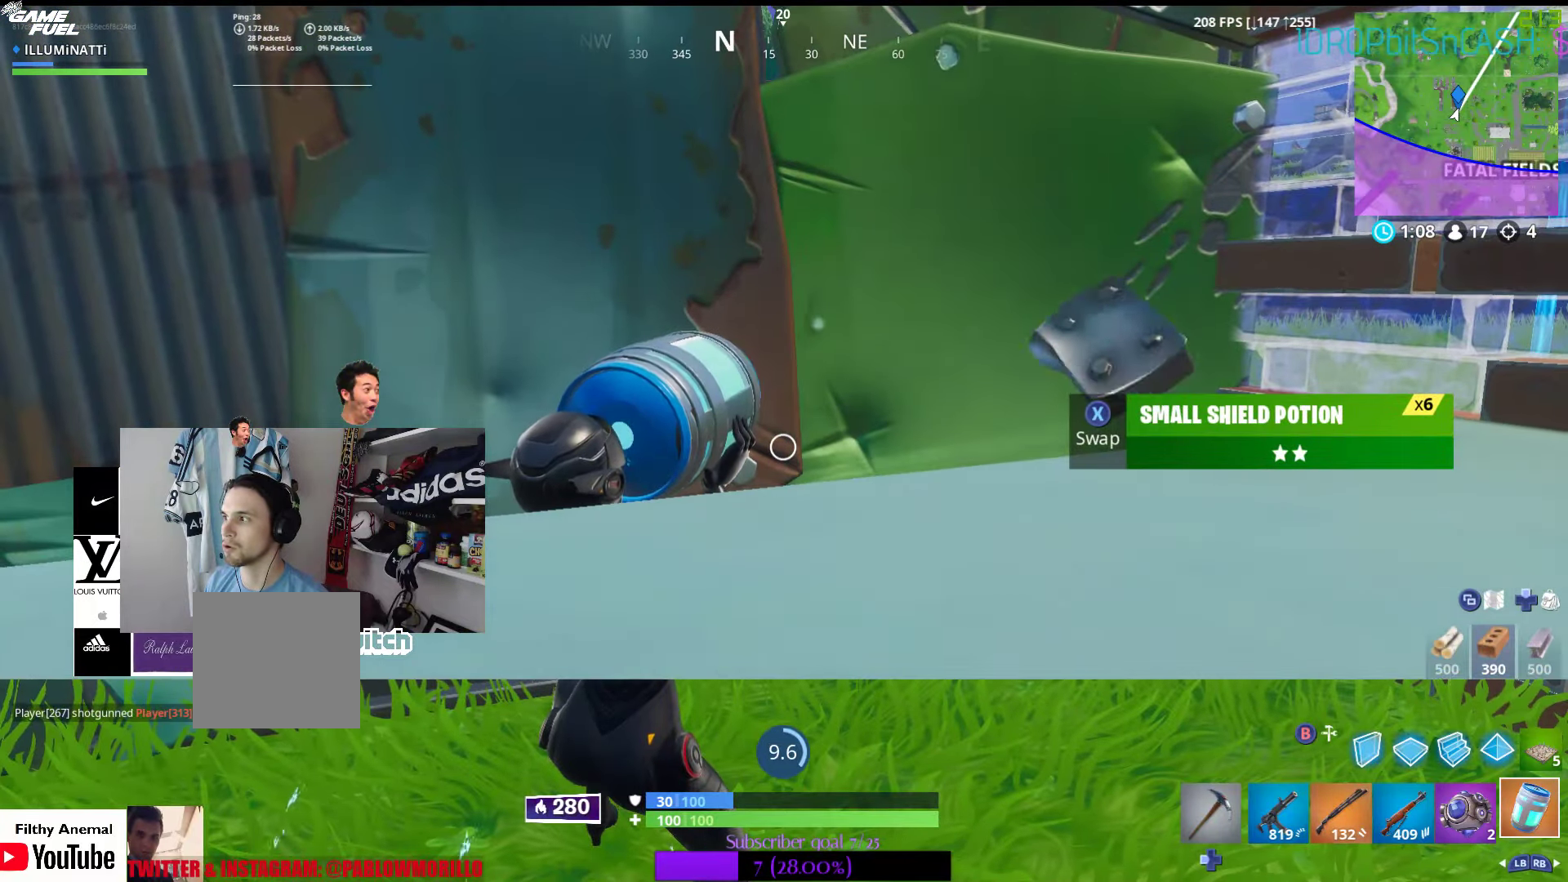
{"buttons": [], "left_stick": "center", "right_stick": "center", "events": [[67, "SELECT", "down"], [217, "SELECT", "up"]]}
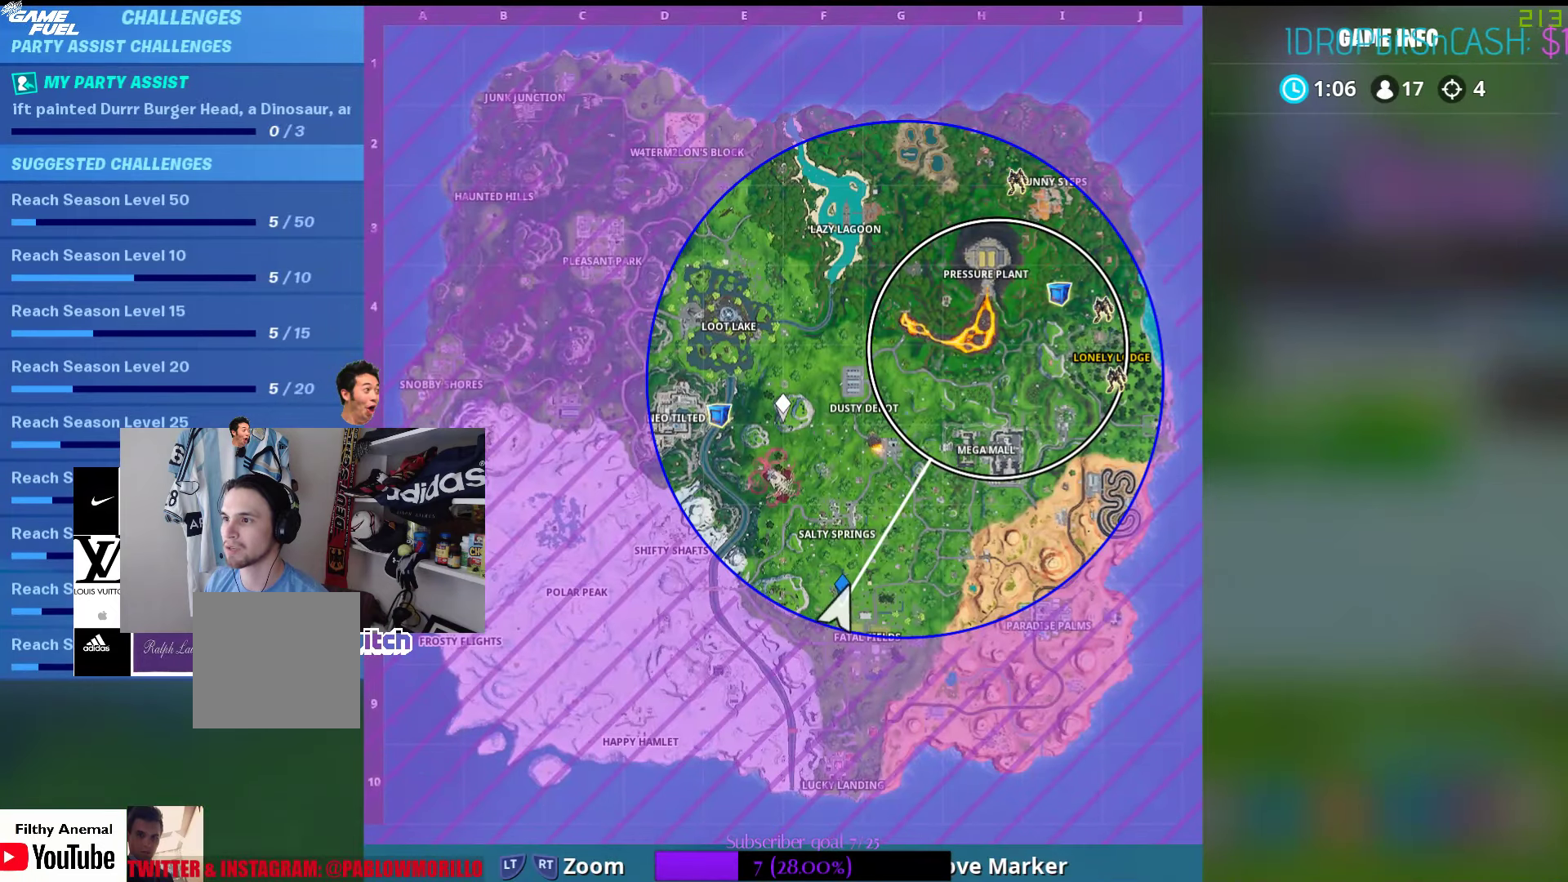
{"buttons": [], "left_stick": "center", "right_stick": "center", "events": [[150, "SELECT", "down"], [267, "SELECT", "up"]]}
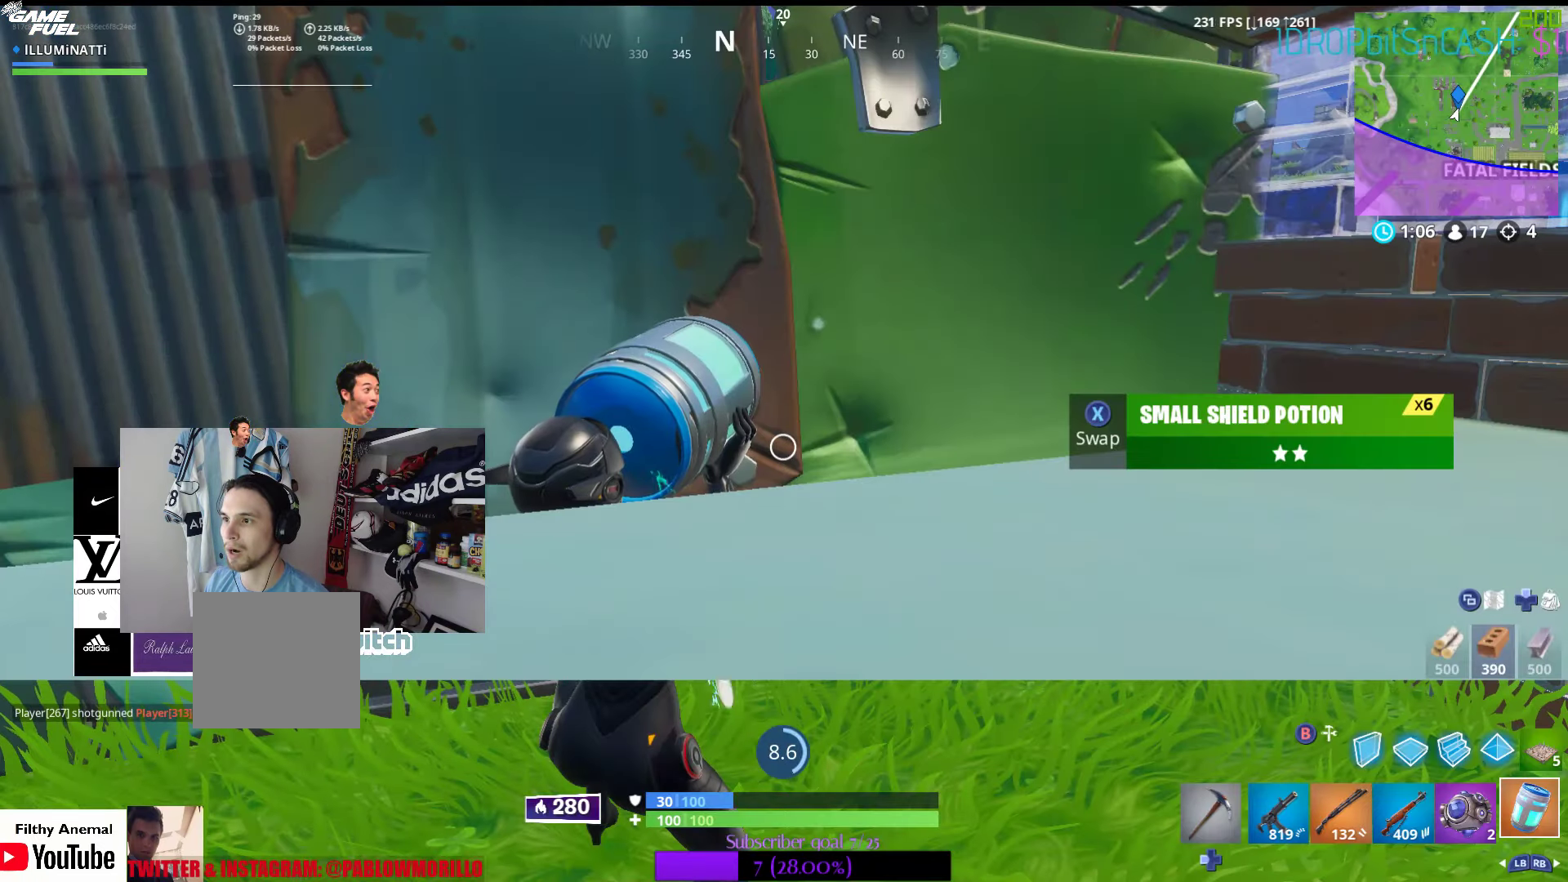
{"buttons": [], "left_stick": "center", "right_stick": "center", "events": [[233, "right_stick", "right"], [450, "right_stick", "center"]]}